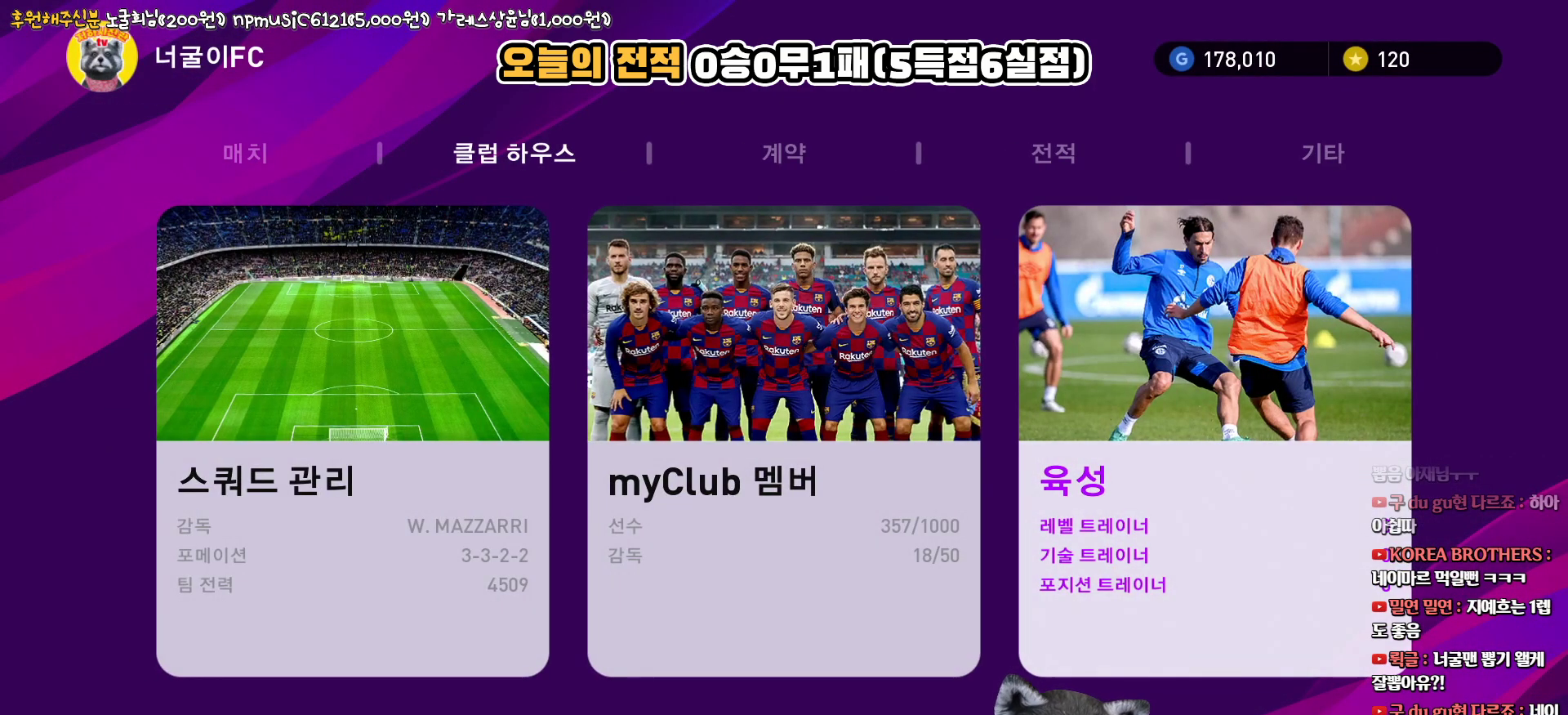
Gameplay with a controller (PlayStation layout); each line is a JSON object with the inputs held at the frame after it. "events" lists button and stick changes between this image and that frame as [ms after this image, input, new state], when the widget could be followed in between.
{"buttons": [], "left_stick": "center", "right_stick": "center", "events": []}
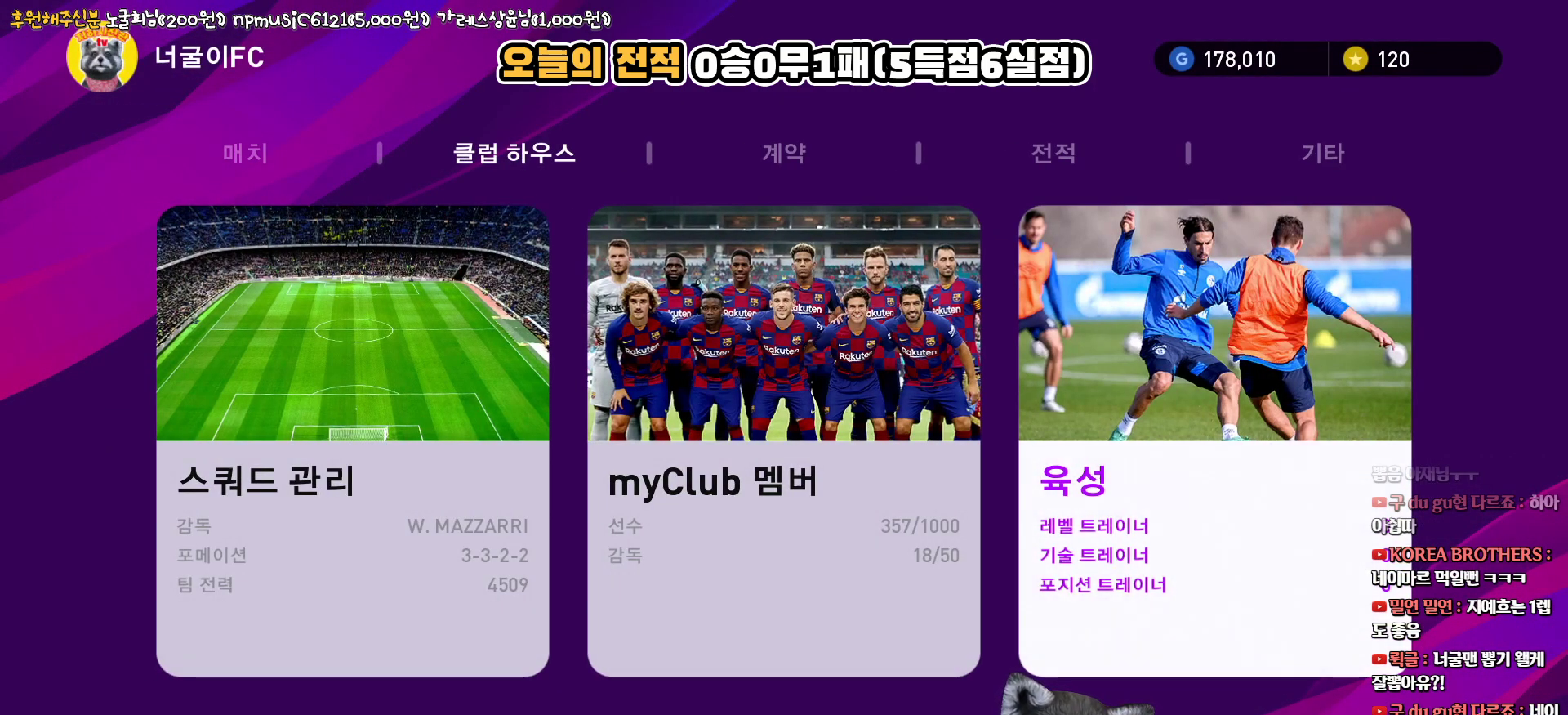
{"buttons": [], "left_stick": "center", "right_stick": "center", "events": [[233, "DPAD_LEFT", "down"], [333, "DPAD_LEFT", "up"]]}
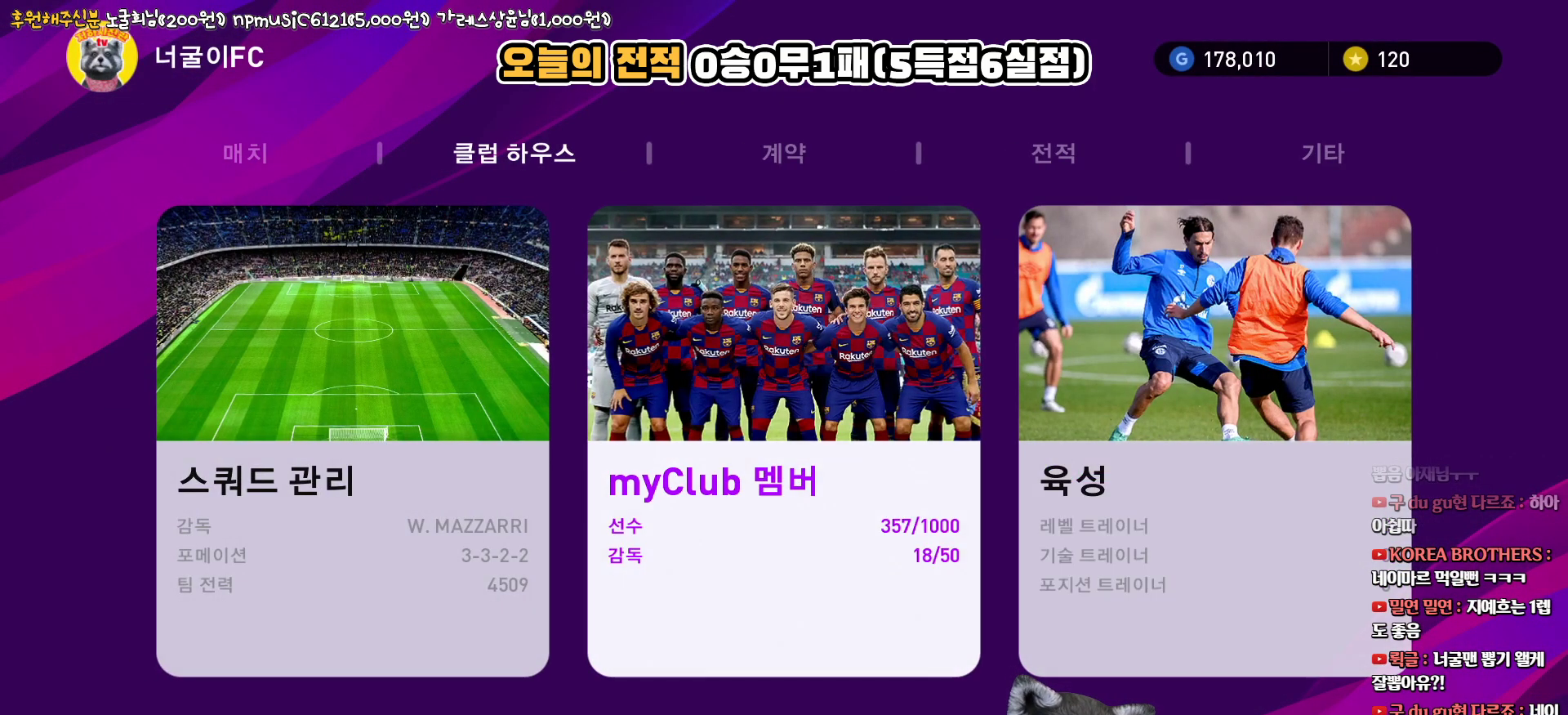
{"buttons": [], "left_stick": "center", "right_stick": "center", "events": [[100, "DPAD_RIGHT", "down"], [217, "DPAD_RIGHT", "up"], [400, "DPAD_LEFT", "down"], [500, "DPAD_LEFT", "up"]]}
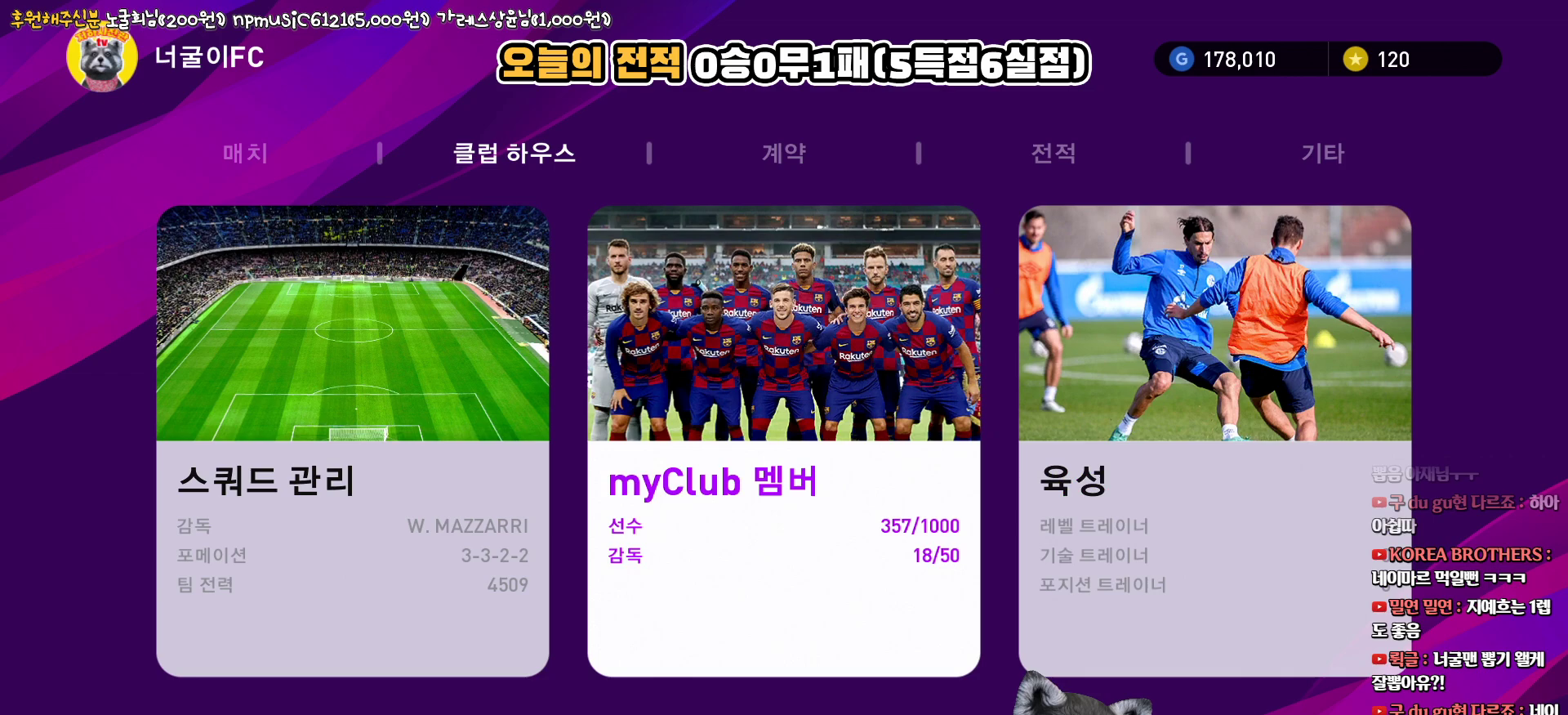
{"buttons": [], "left_stick": "center", "right_stick": "center", "events": [[400, "DPAD_LEFT", "down"], [500, "DPAD_LEFT", "up"]]}
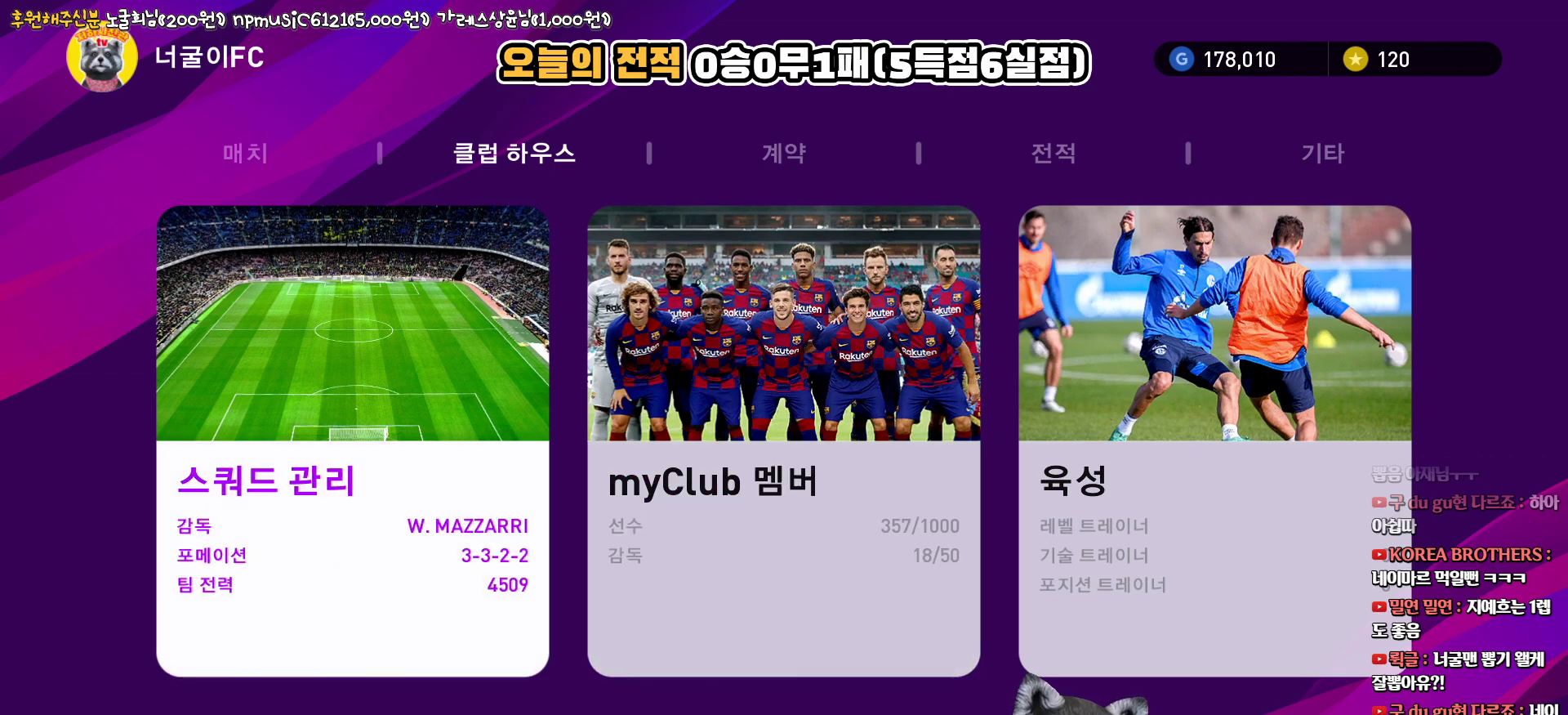
{"buttons": [], "left_stick": "center", "right_stick": "center", "events": []}
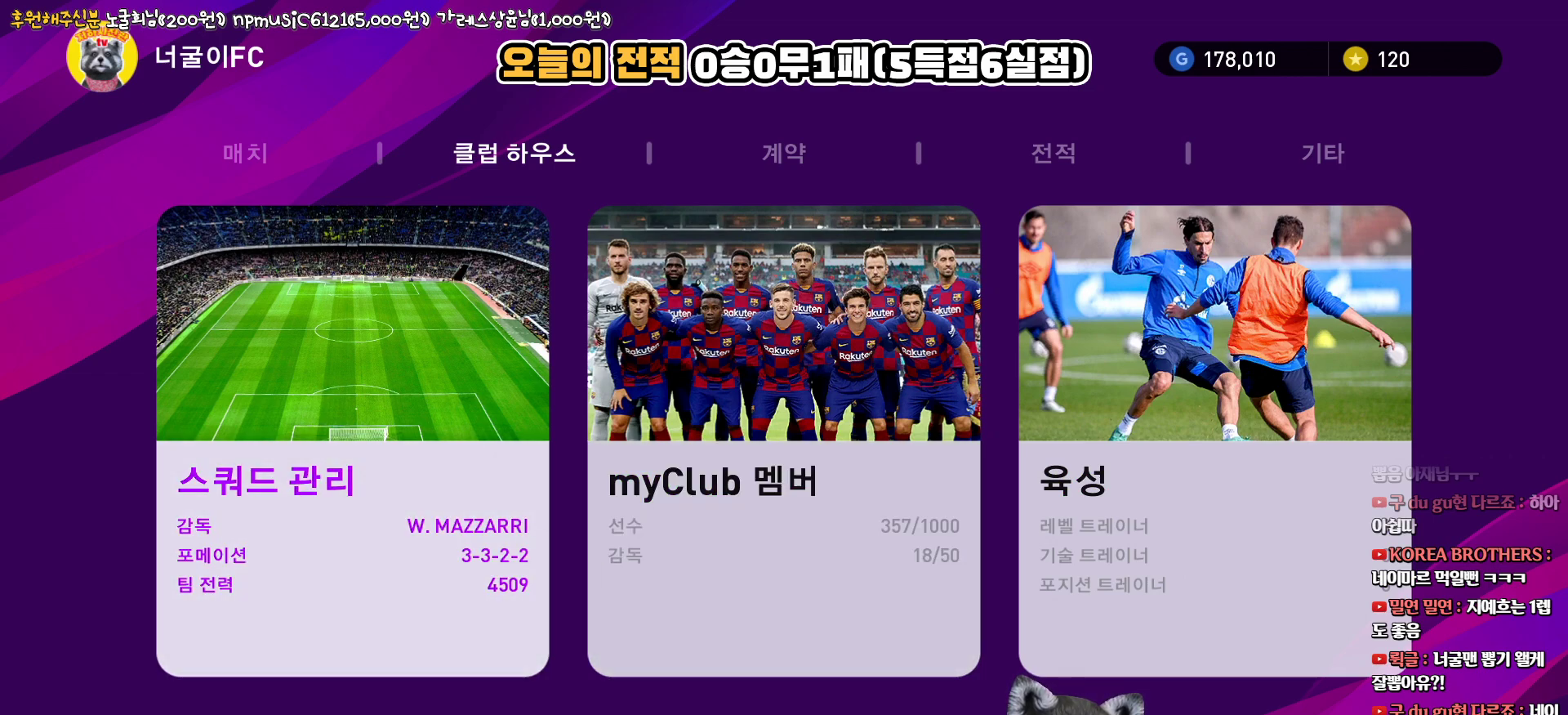
{"buttons": [], "left_stick": "center", "right_stick": "center", "events": []}
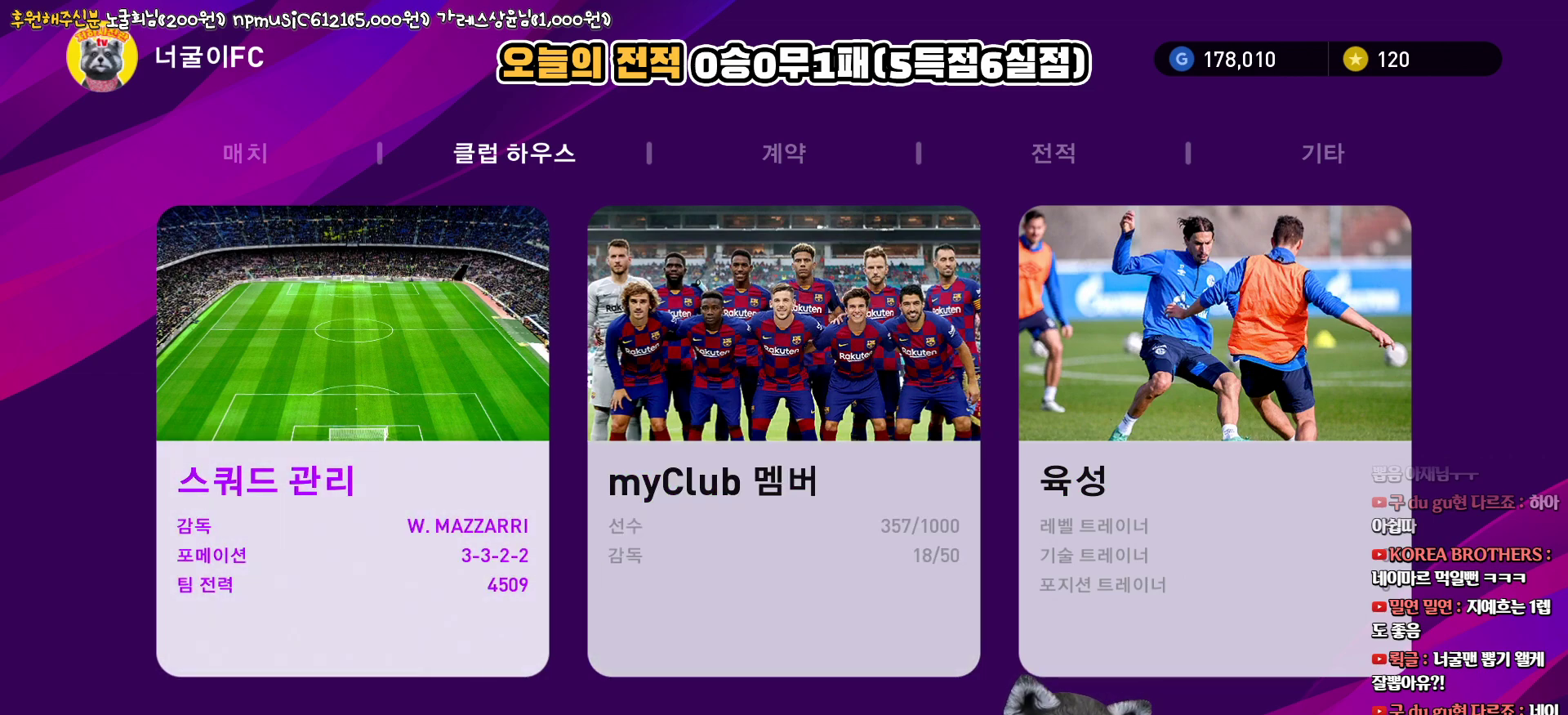
{"buttons": [], "left_stick": "center", "right_stick": "center", "events": []}
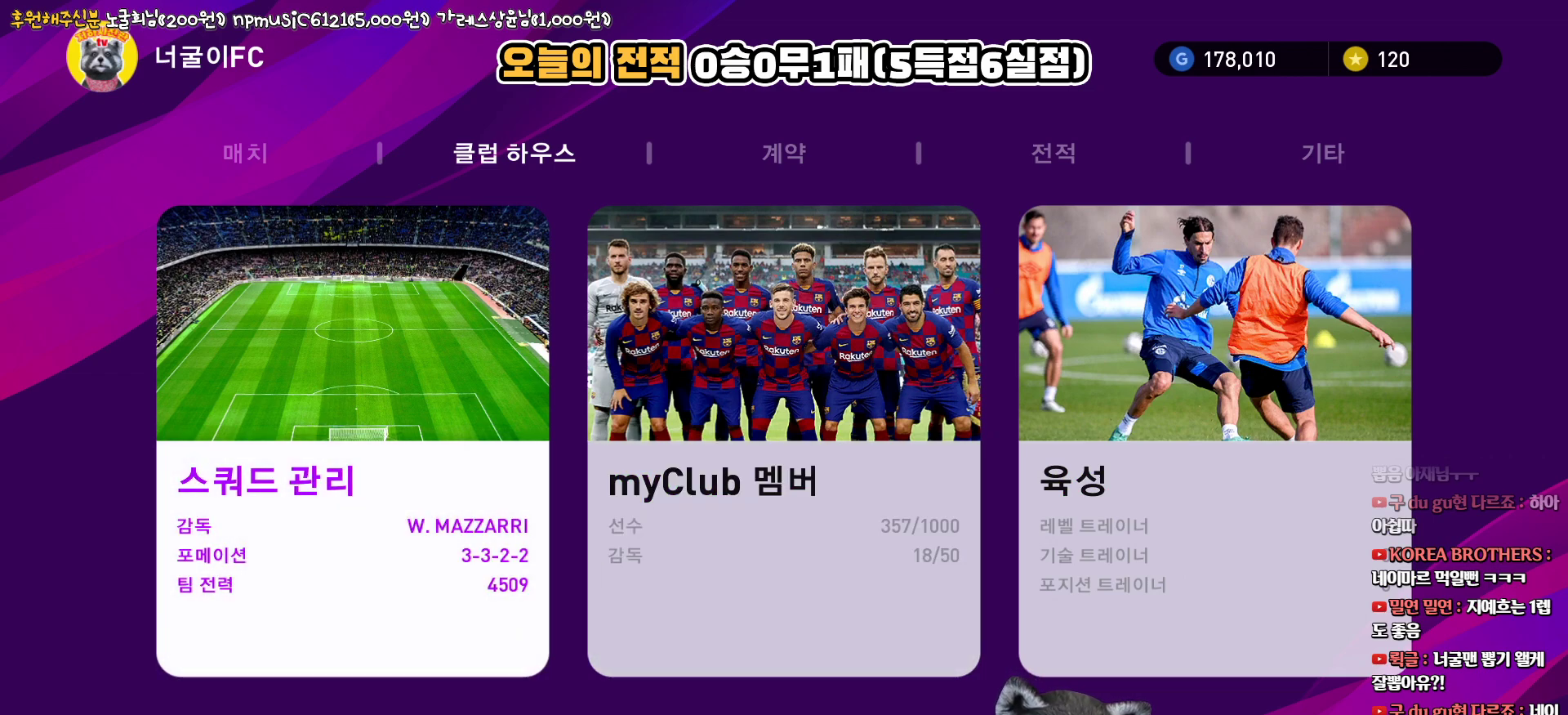
{"buttons": [], "left_stick": "center", "right_stick": "center", "events": []}
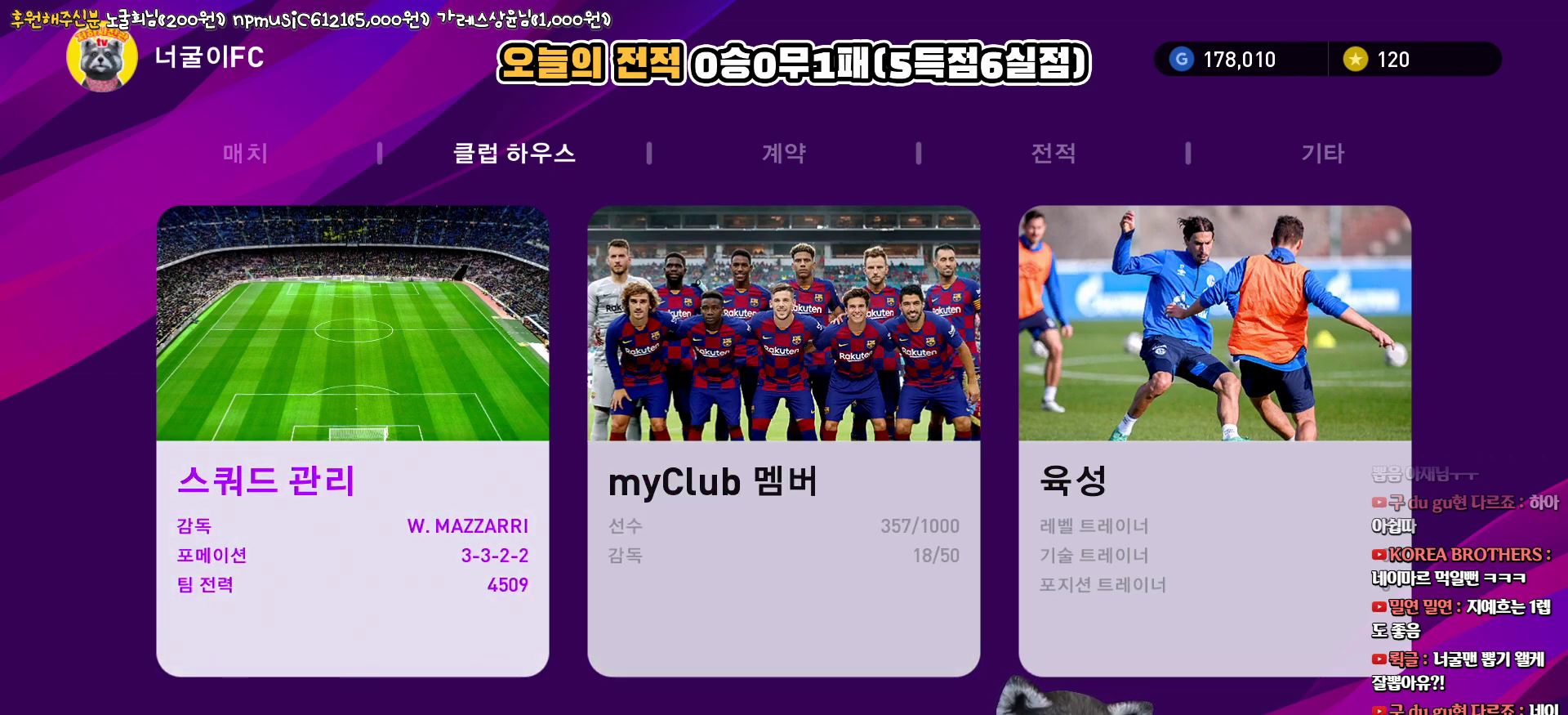
{"buttons": [], "left_stick": "center", "right_stick": "center", "events": []}
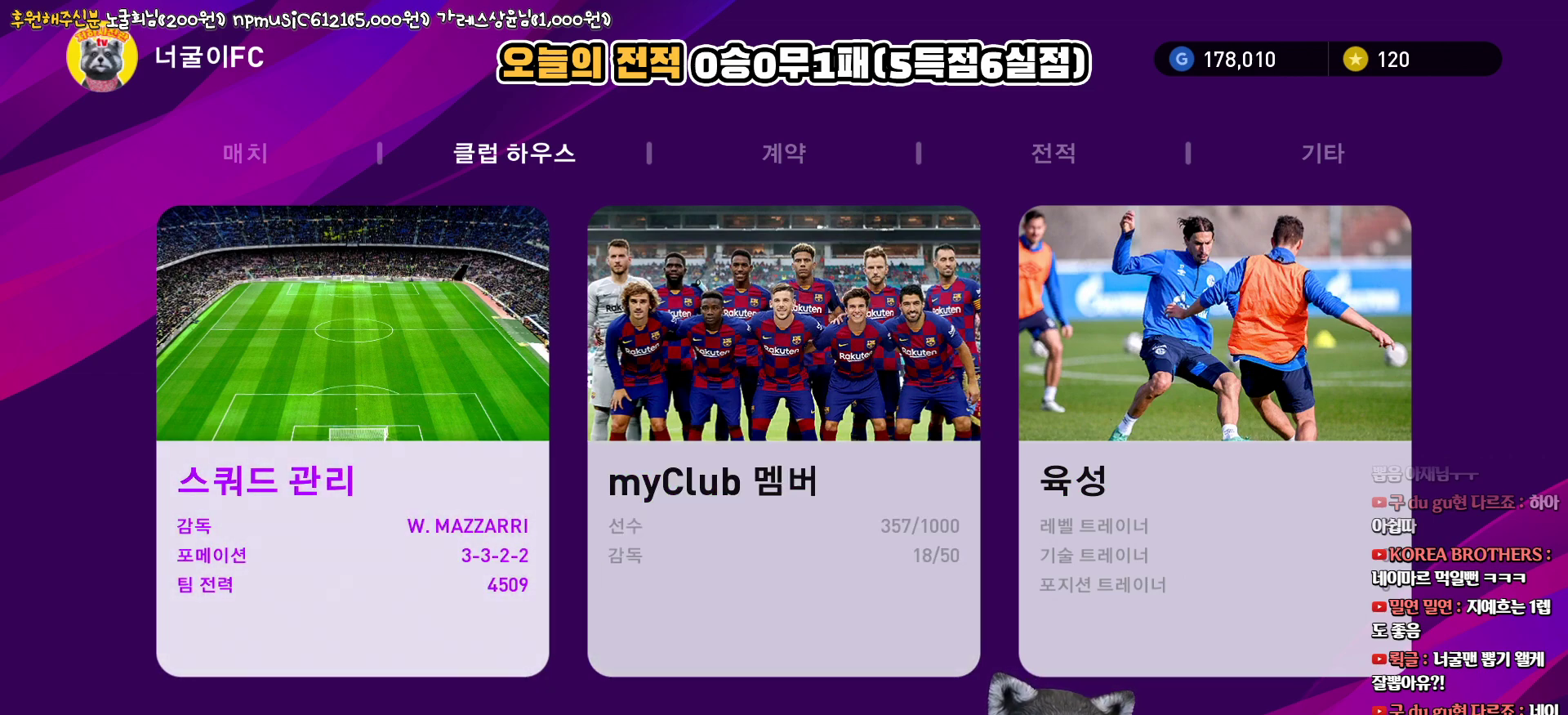
{"buttons": [], "left_stick": "center", "right_stick": "center", "events": []}
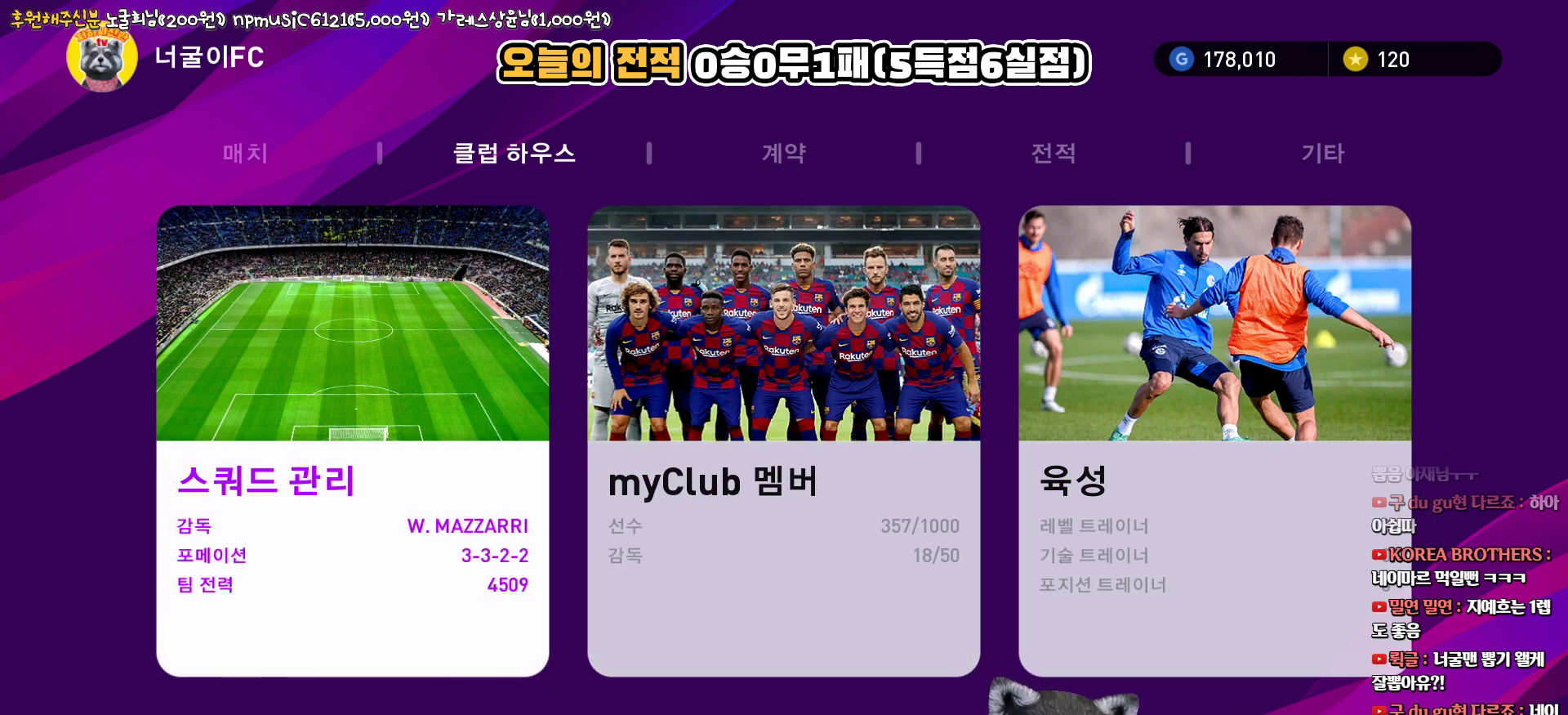
{"buttons": [], "left_stick": "center", "right_stick": "center", "events": [[367, "DPAD_LEFT", "down"], [467, "DPAD_LEFT", "up"]]}
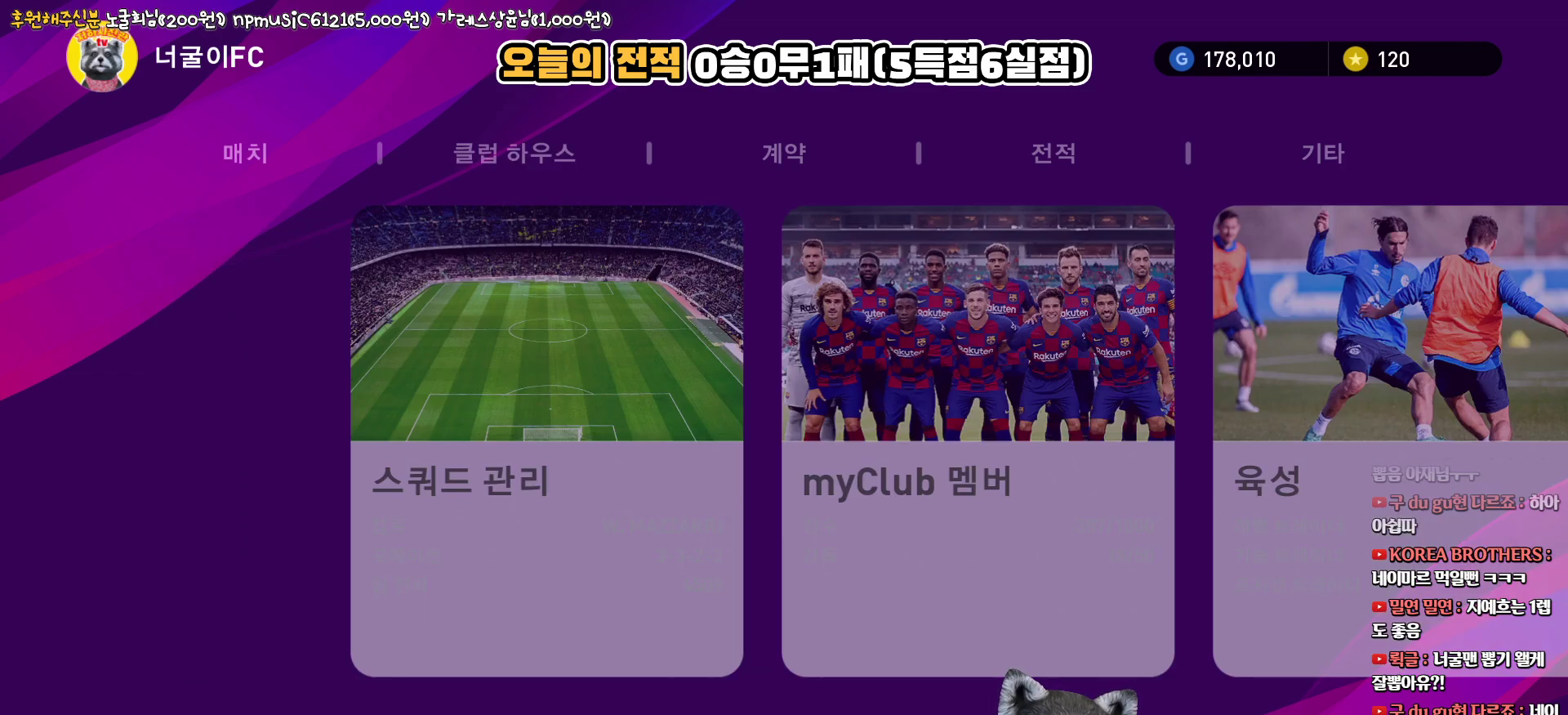
{"buttons": [], "left_stick": "center", "right_stick": "center", "events": [[133, "DPAD_RIGHT", "down"], [233, "DPAD_RIGHT", "up"], [367, "CIRCLE", "down"], [483, "CIRCLE", "up"]]}
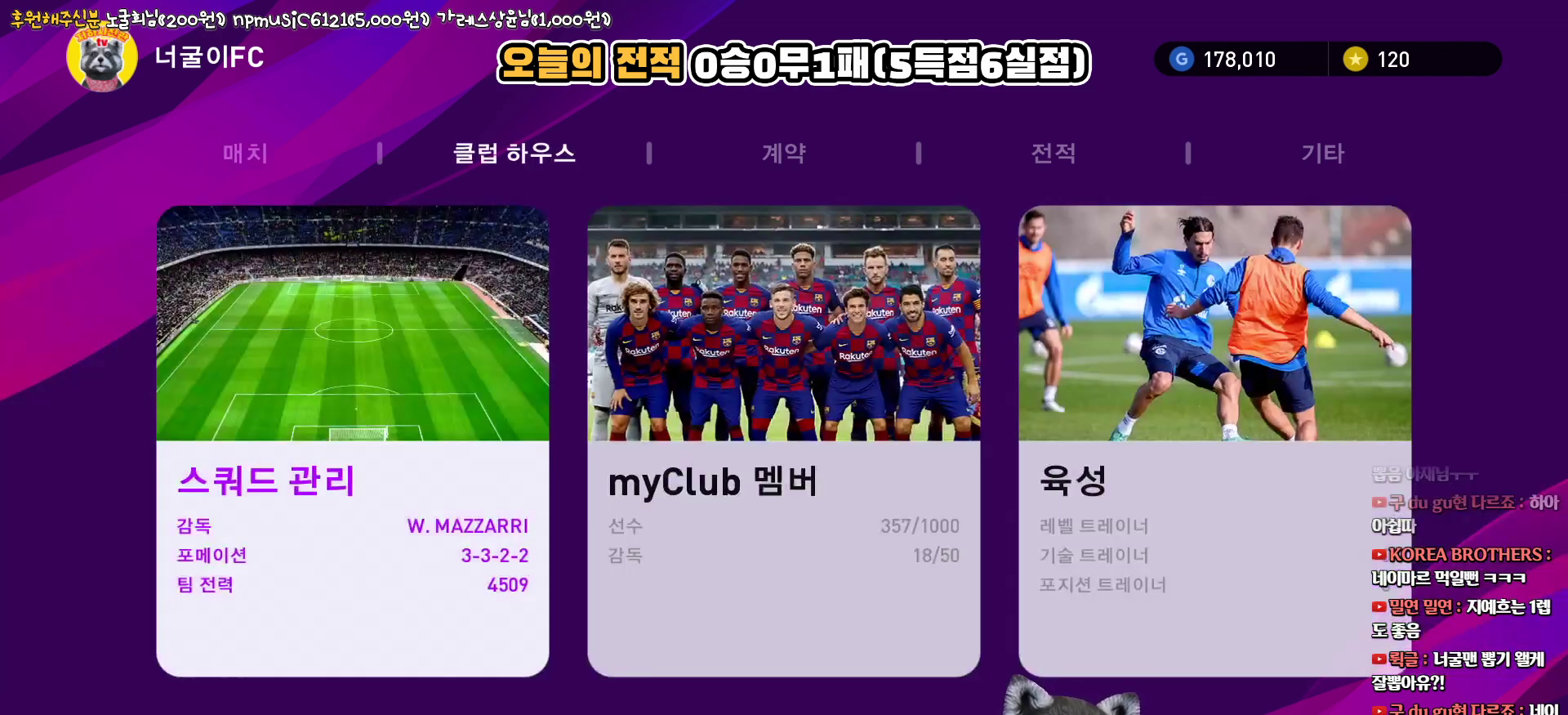
{"buttons": [], "left_stick": "center", "right_stick": "center", "events": []}
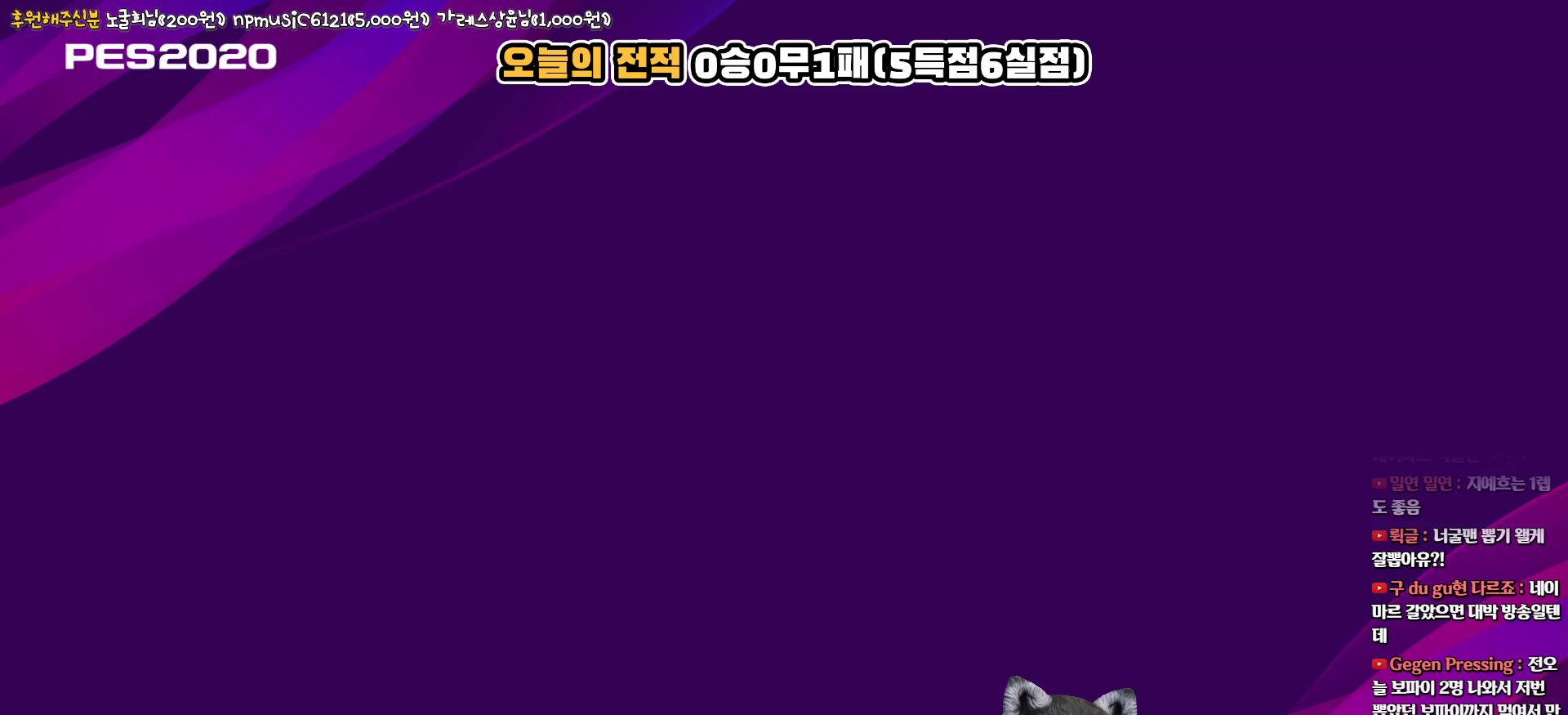
{"buttons": [], "left_stick": "center", "right_stick": "center", "events": []}
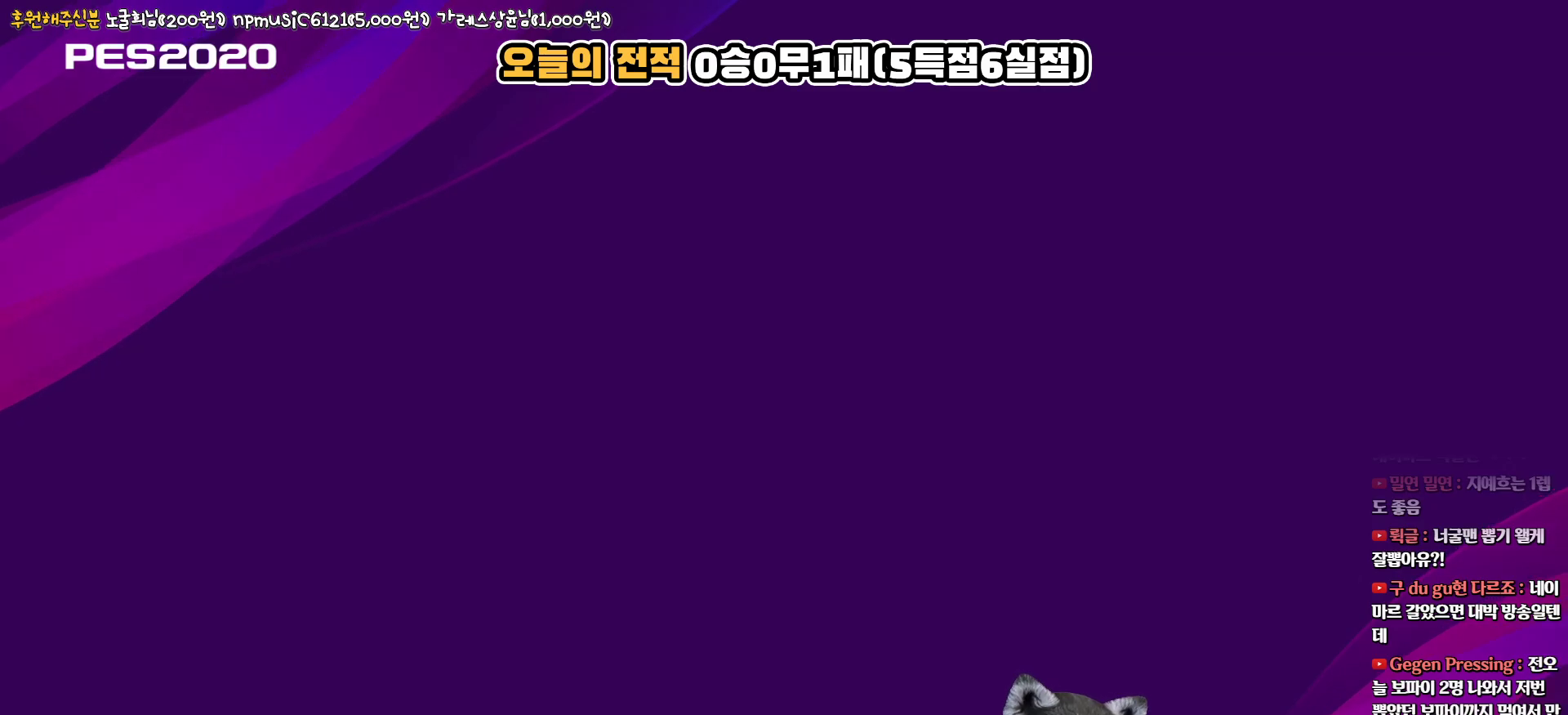
{"buttons": [], "left_stick": "center", "right_stick": "center", "events": []}
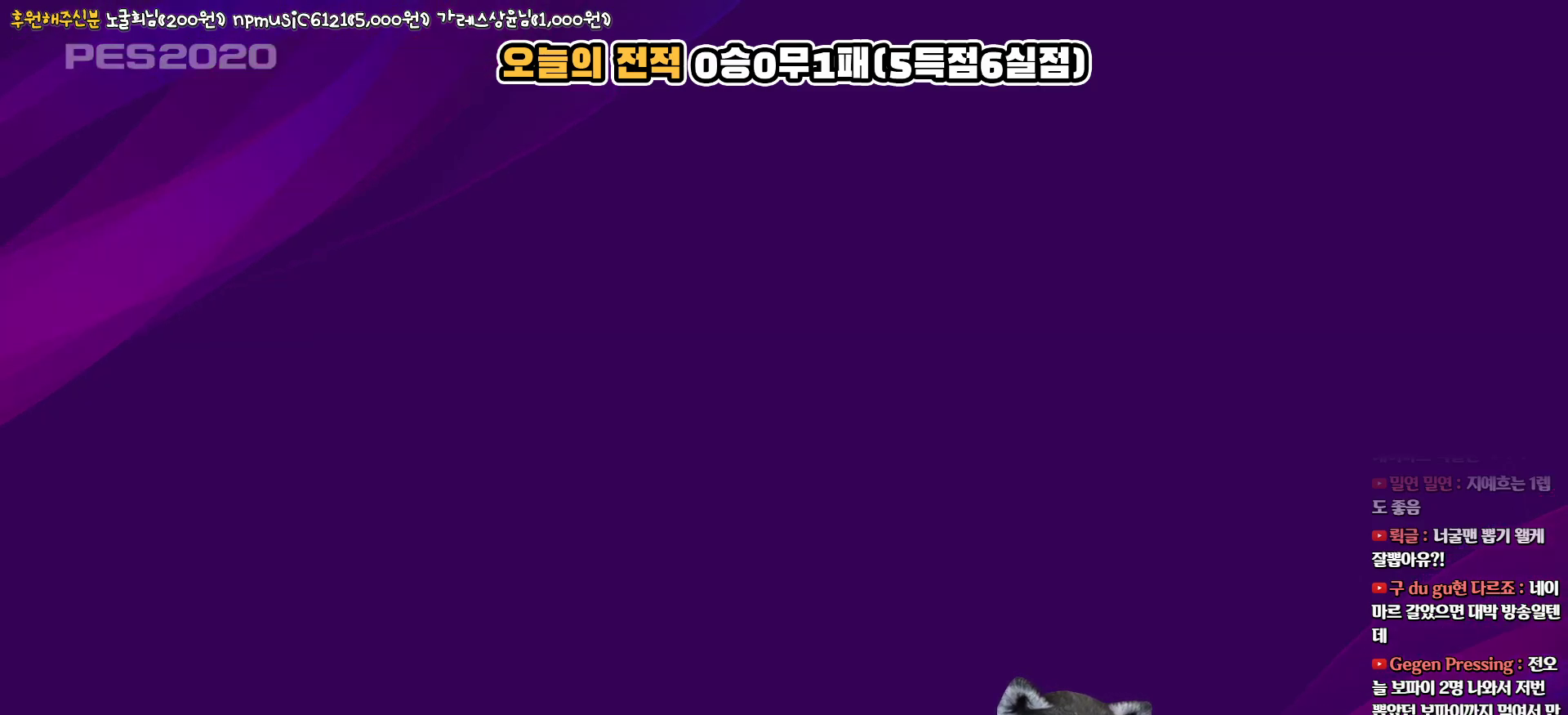
{"buttons": [], "left_stick": "center", "right_stick": "center", "events": []}
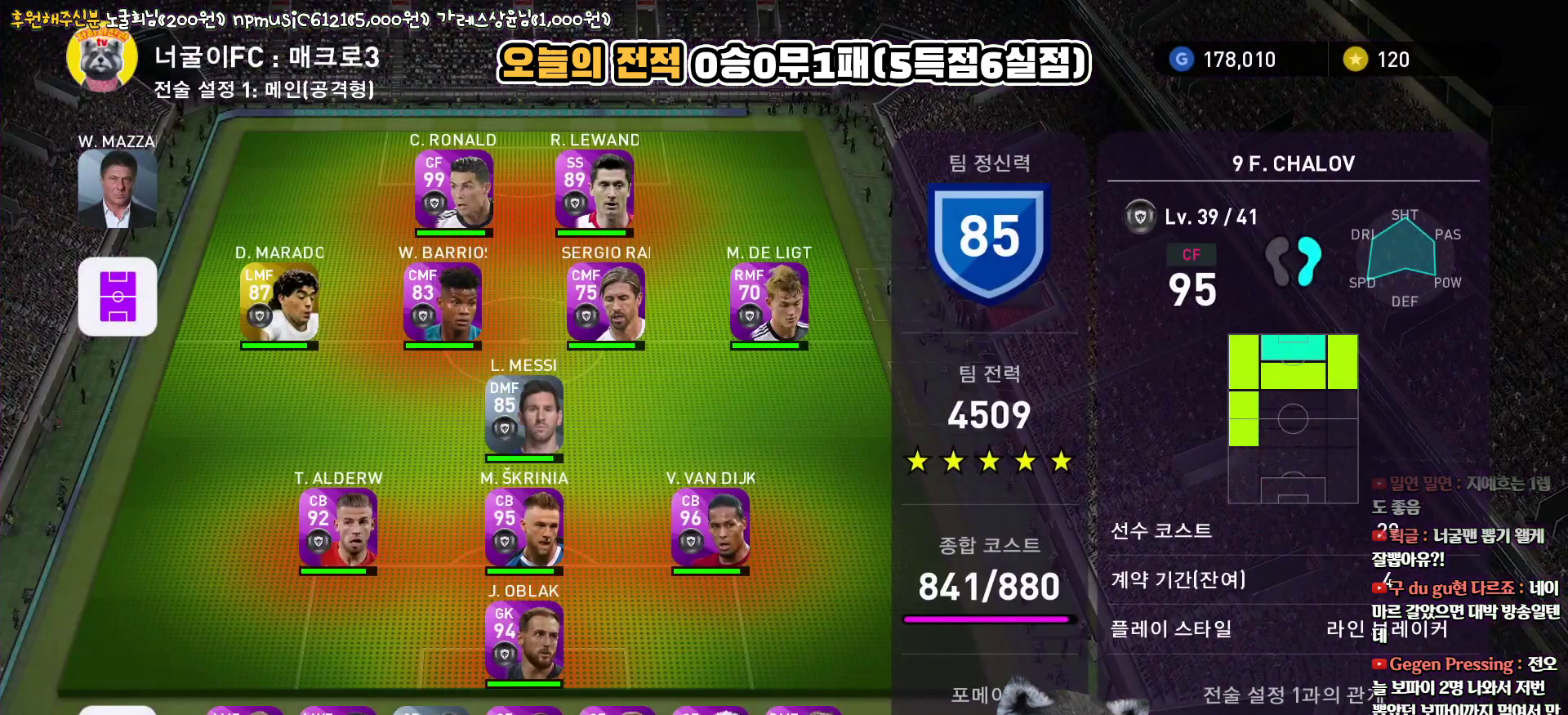
{"buttons": [], "left_stick": "center", "right_stick": "center", "events": []}
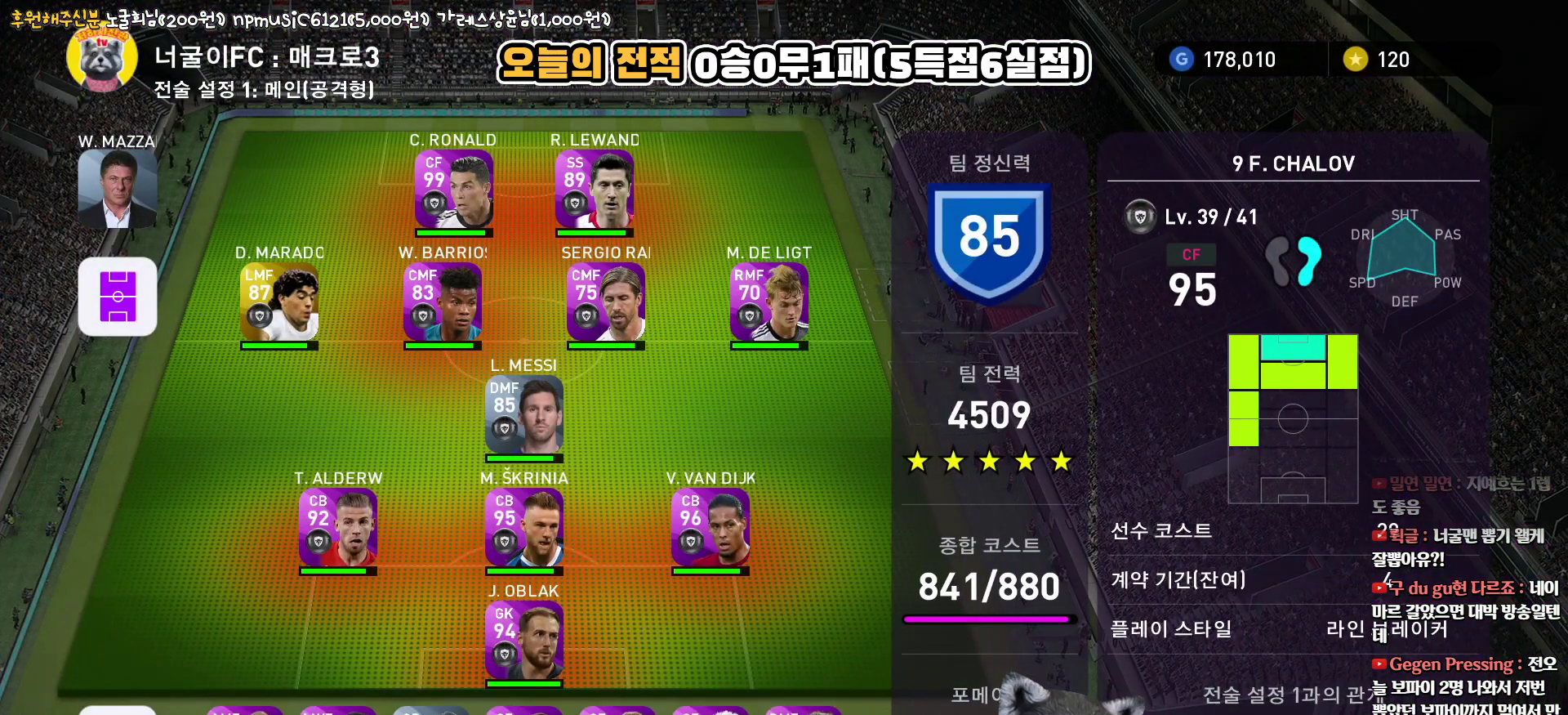
{"buttons": ["TRIANGLE"], "left_stick": "center", "right_stick": "center", "events": [[483, "TRIANGLE", "down"]]}
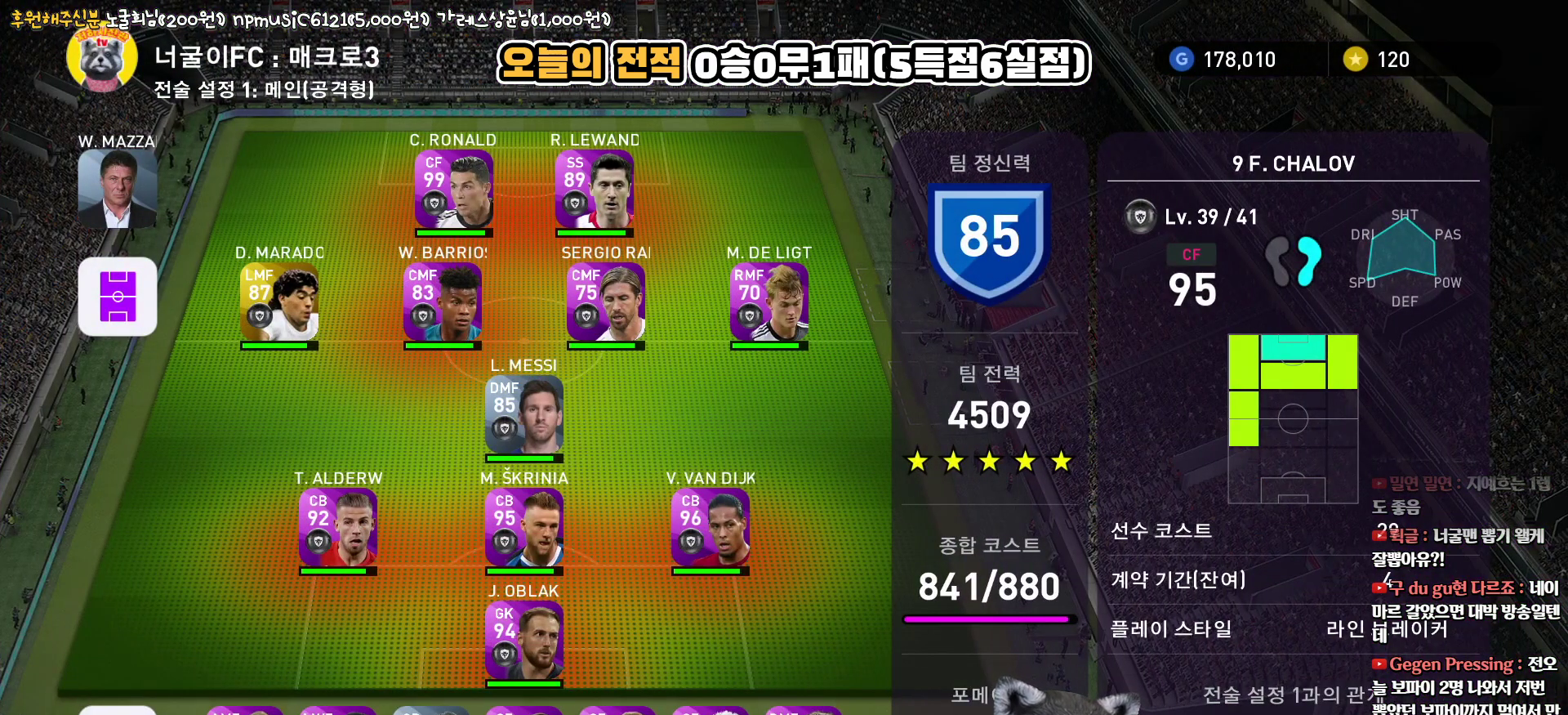
{"buttons": [], "left_stick": "center", "right_stick": "center", "events": [[117, "TRIANGLE", "up"]]}
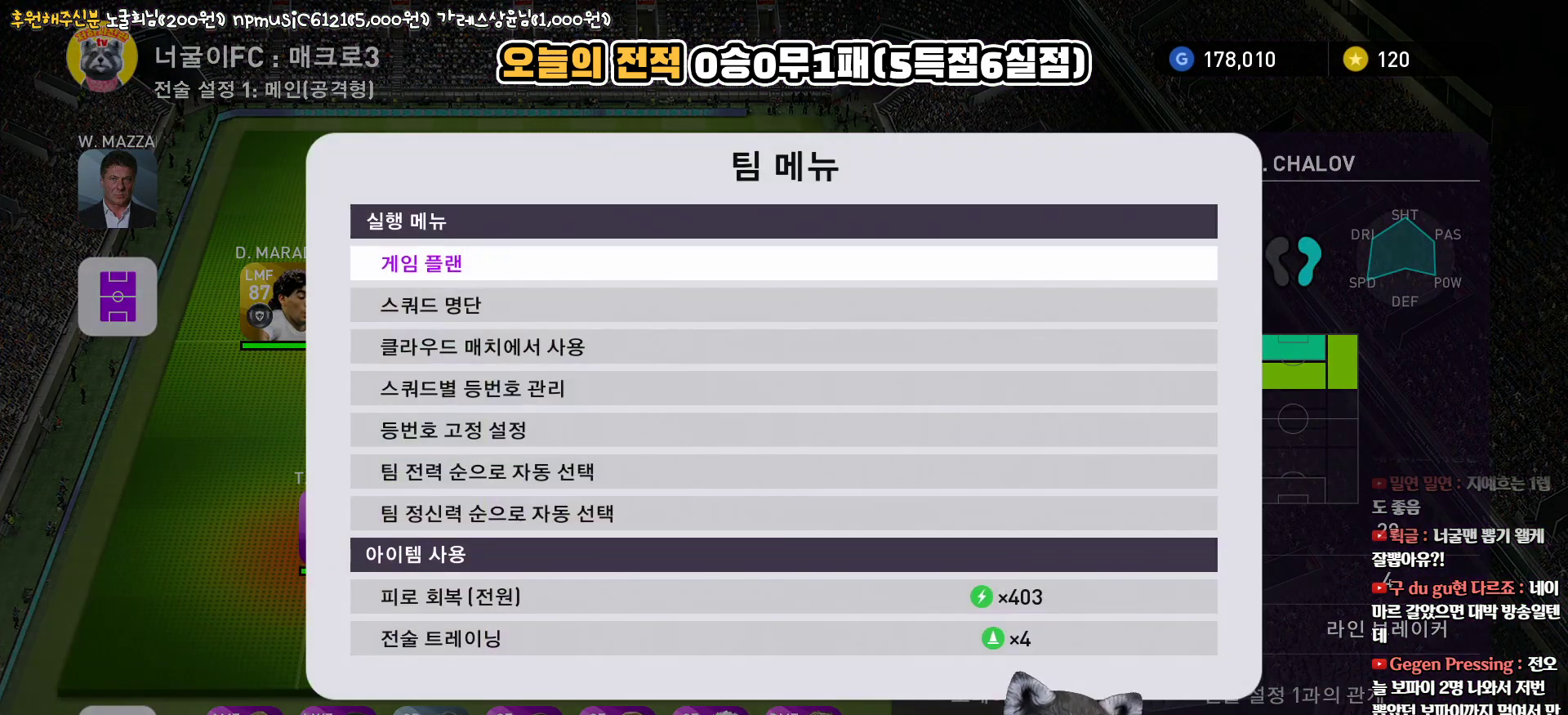
{"buttons": ["CIRCLE"], "left_stick": "center", "right_stick": "center", "events": [[167, "DPAD_DOWN", "down"], [283, "DPAD_DOWN", "up"], [417, "CIRCLE", "down"]]}
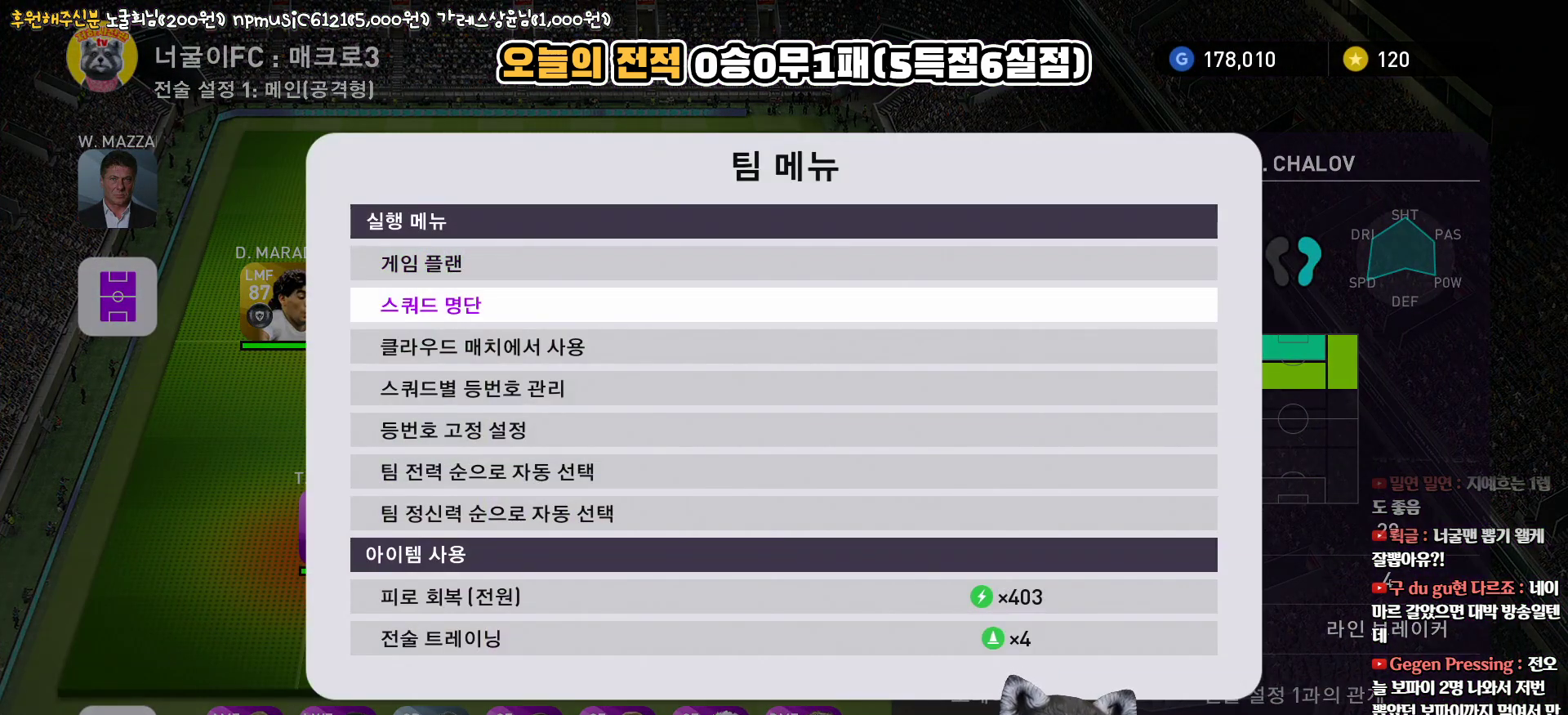
{"buttons": [], "left_stick": "center", "right_stick": "center", "events": [[33, "CIRCLE", "up"]]}
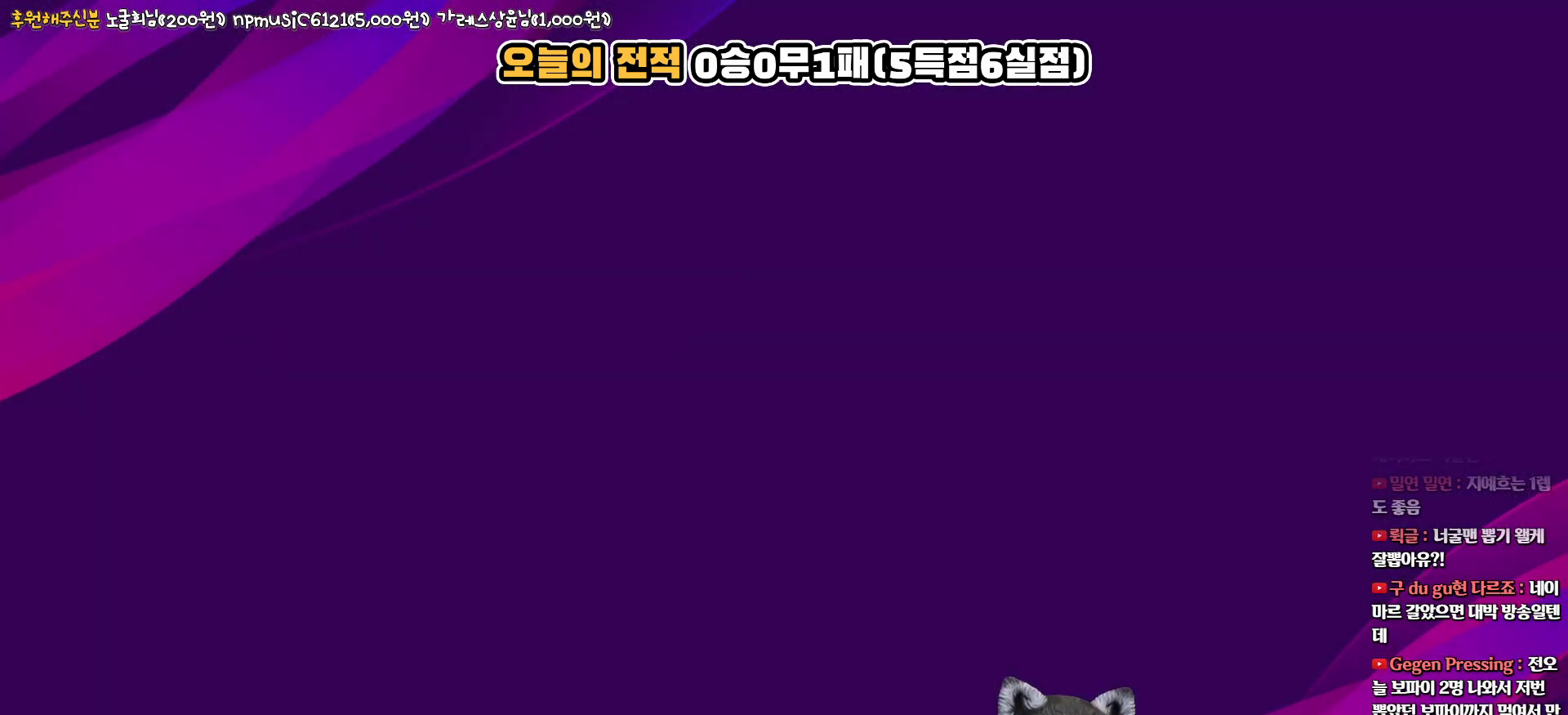
{"buttons": [], "left_stick": "center", "right_stick": "center", "events": []}
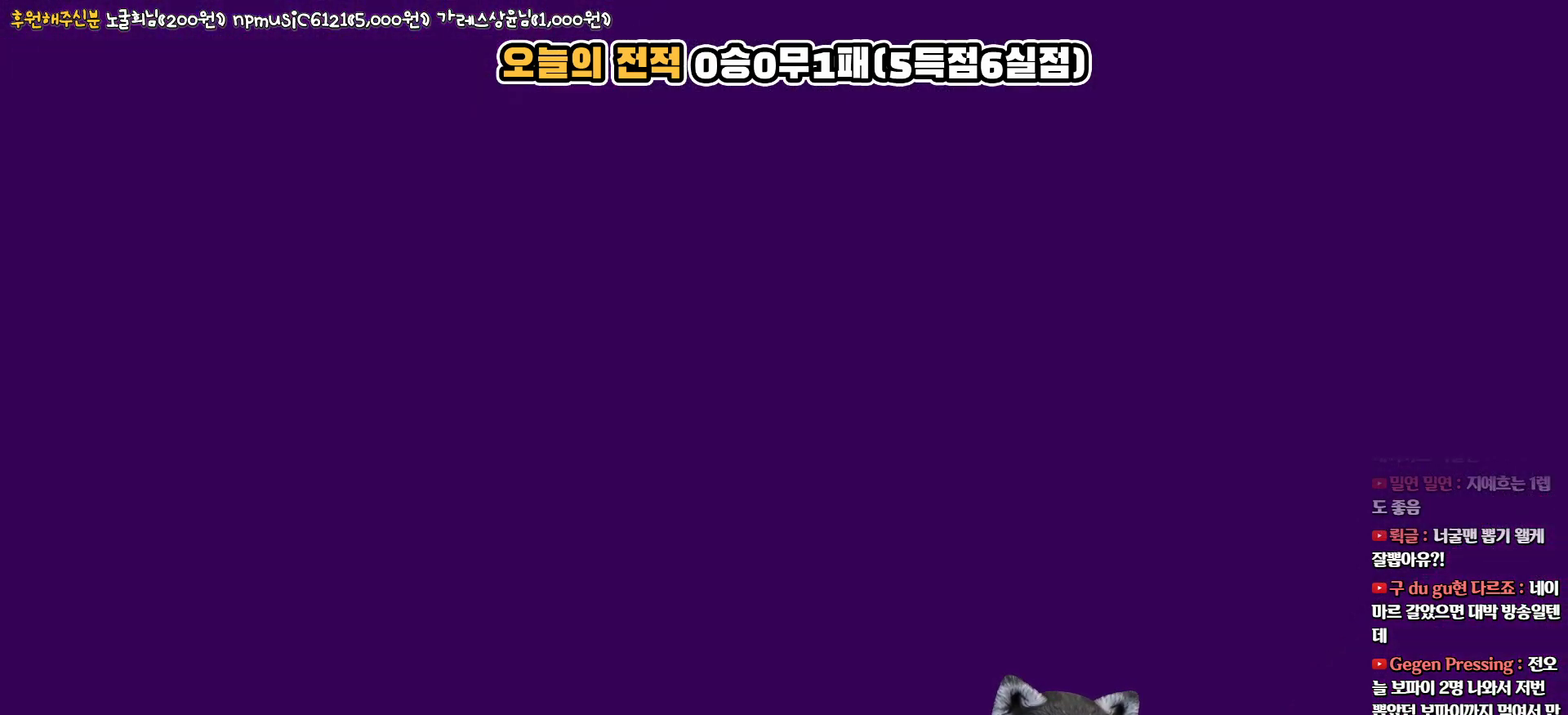
{"buttons": [], "left_stick": "center", "right_stick": "center", "events": []}
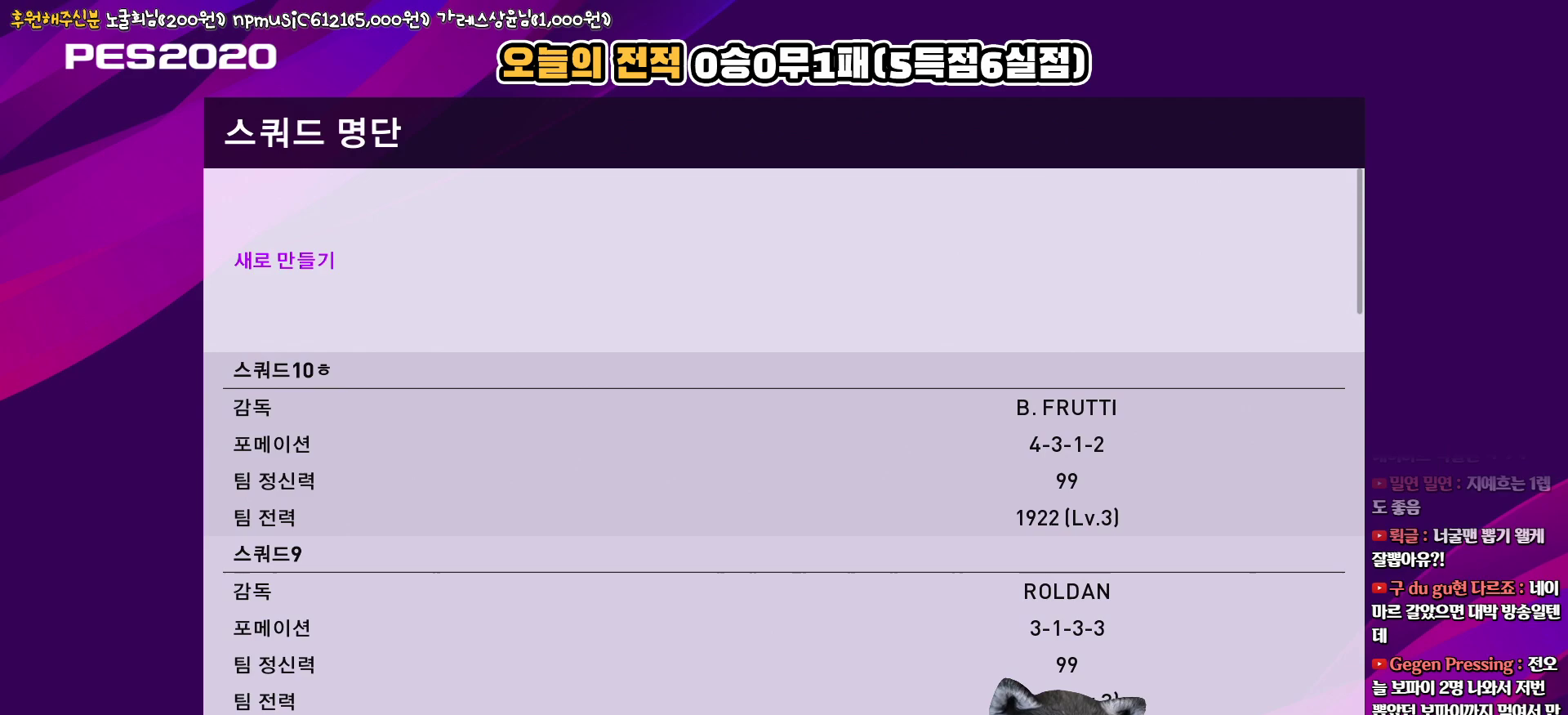
{"buttons": [], "left_stick": "center", "right_stick": "center", "events": [[217, "DPAD_DOWN", "down"], [317, "DPAD_DOWN", "up"], [417, "DPAD_DOWN", "down"], [500, "DPAD_DOWN", "up"]]}
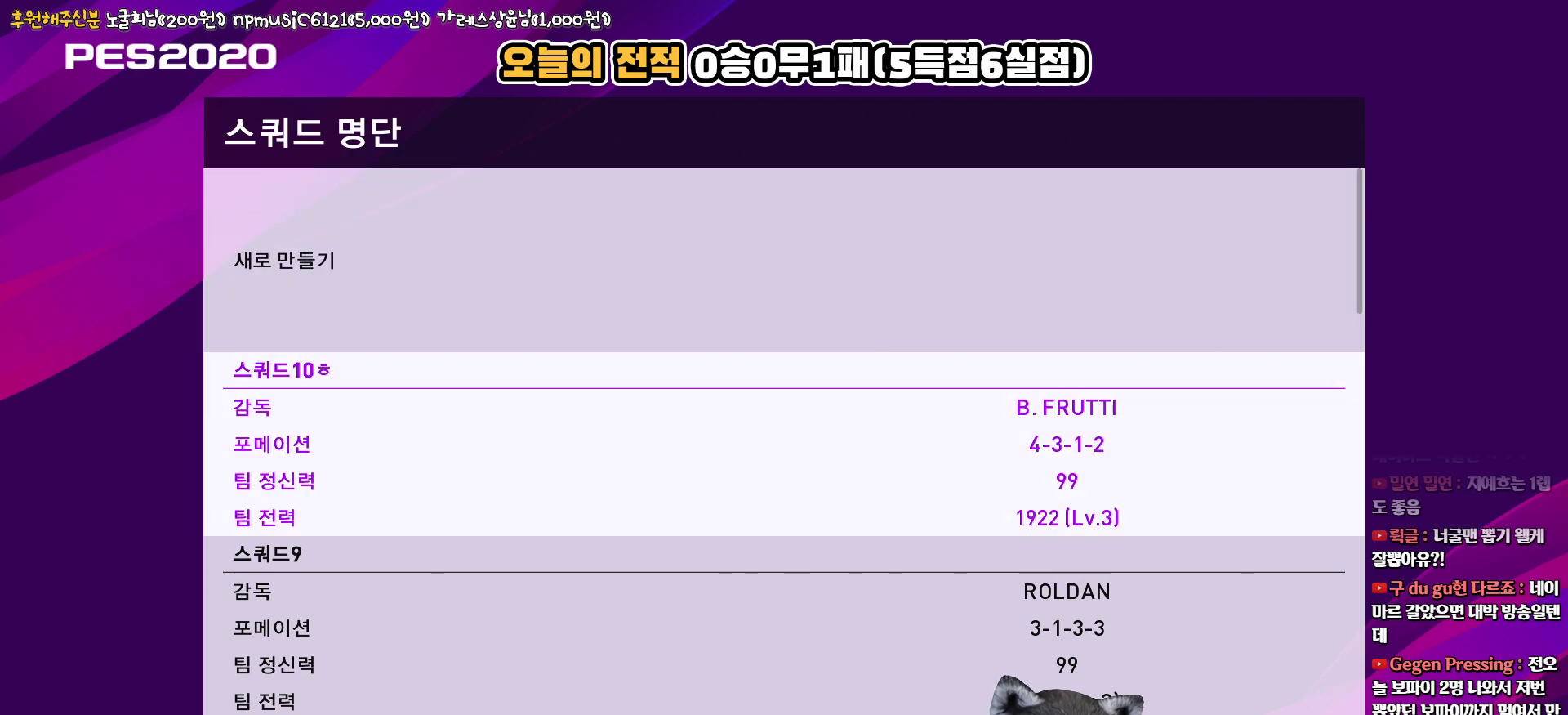
{"buttons": [], "left_stick": "center", "right_stick": "center", "events": [[83, "DPAD_DOWN", "down"], [183, "DPAD_DOWN", "up"]]}
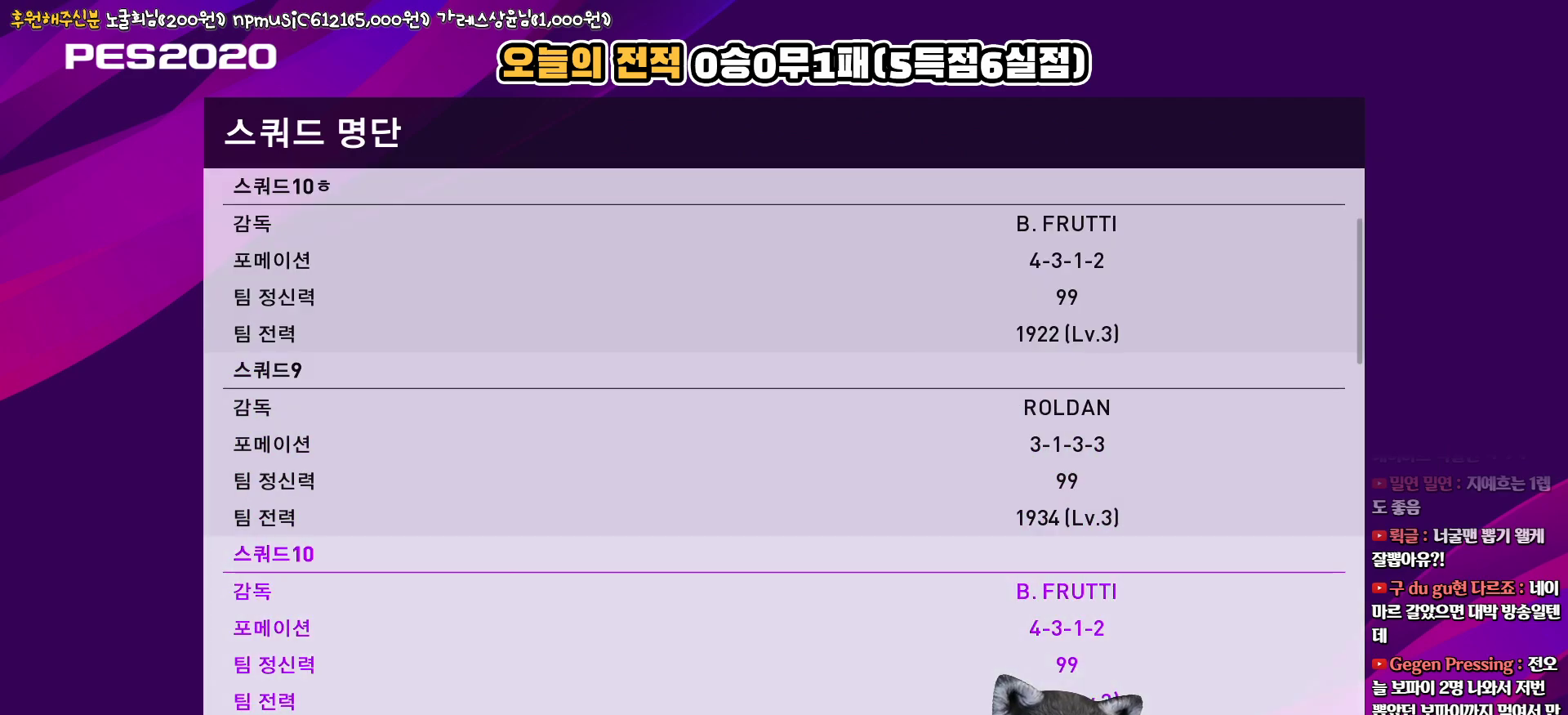
{"buttons": [], "left_stick": "center", "right_stick": "center", "events": []}
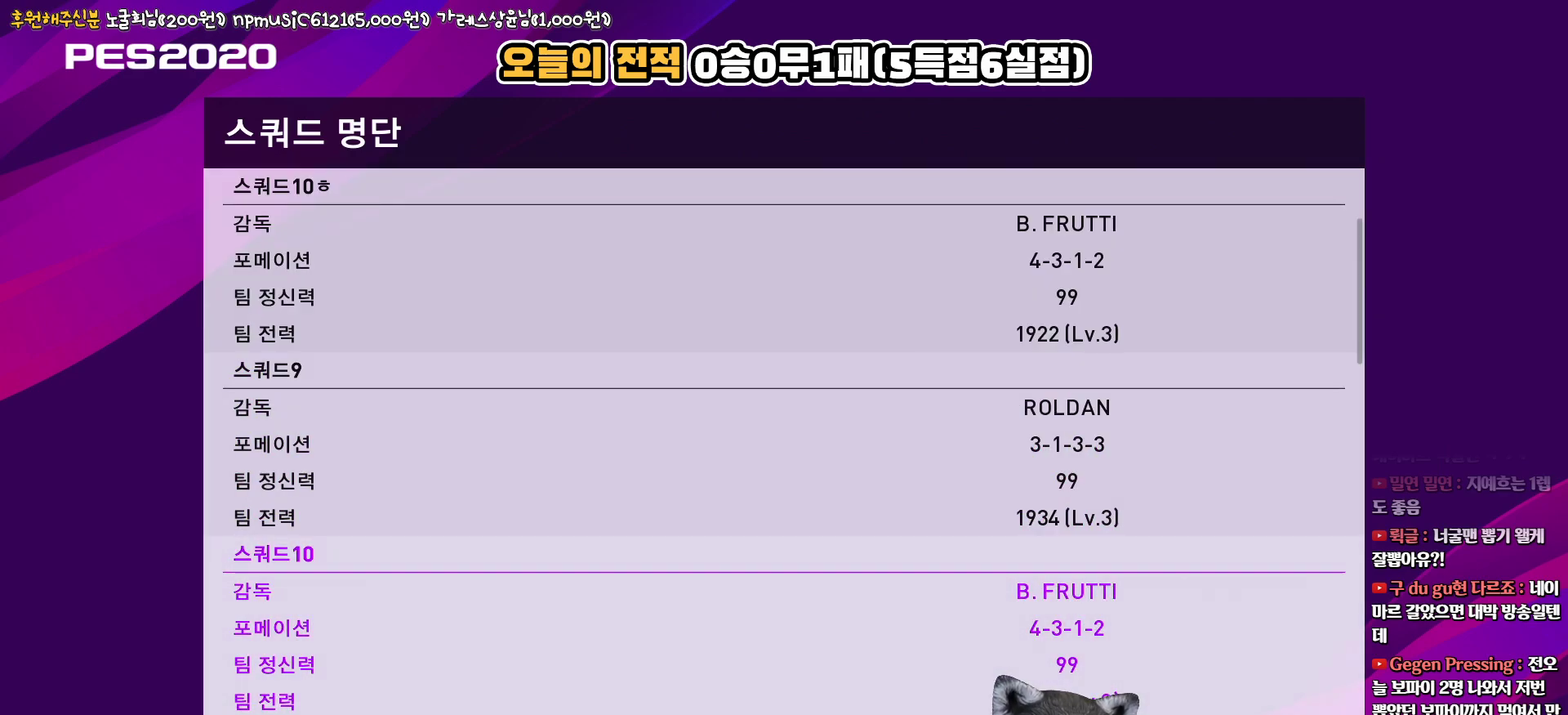
{"buttons": [], "left_stick": "center", "right_stick": "center", "events": []}
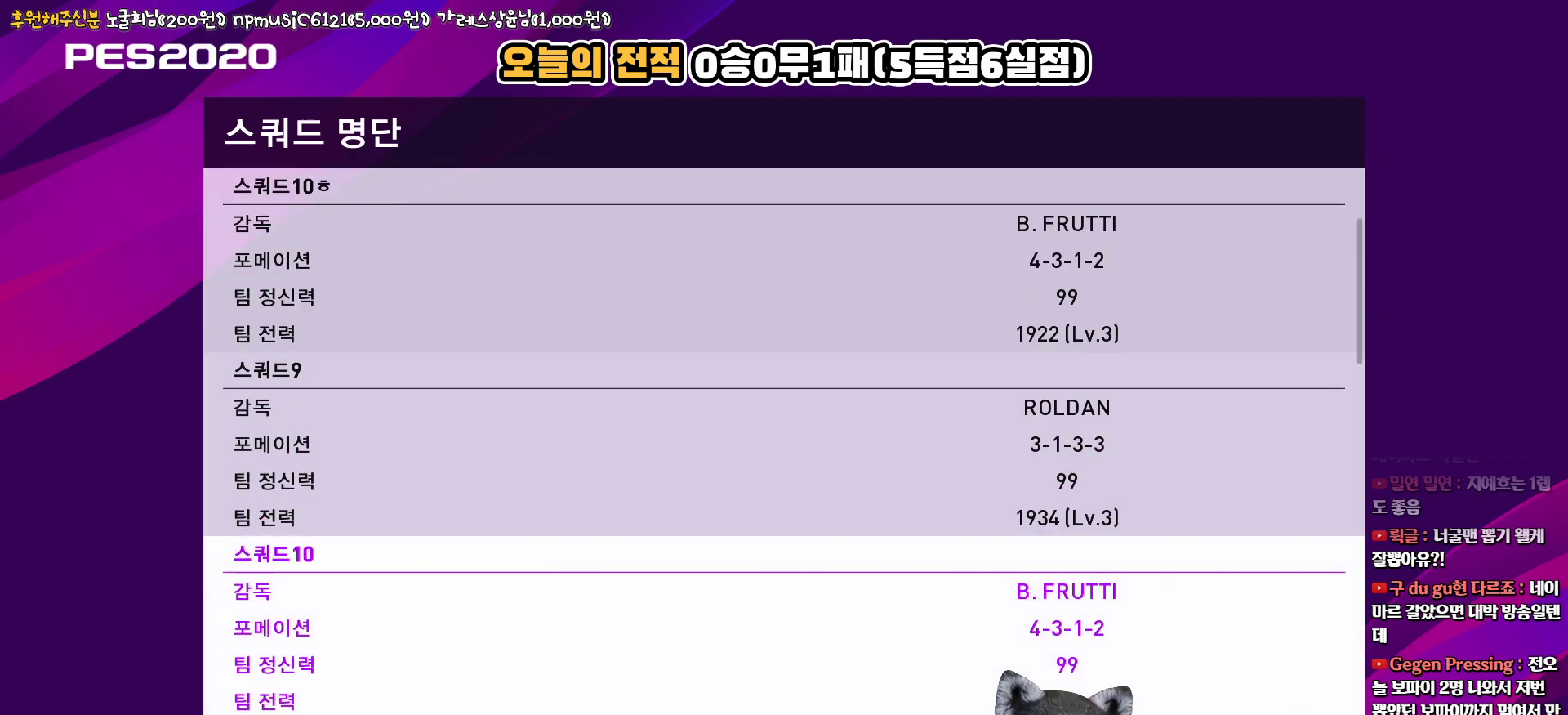
{"buttons": [], "left_stick": "center", "right_stick": "center", "events": [[17, "DPAD_DOWN", "down"], [133, "DPAD_DOWN", "up"], [200, "DPAD_DOWN", "down"], [300, "DPAD_DOWN", "up"]]}
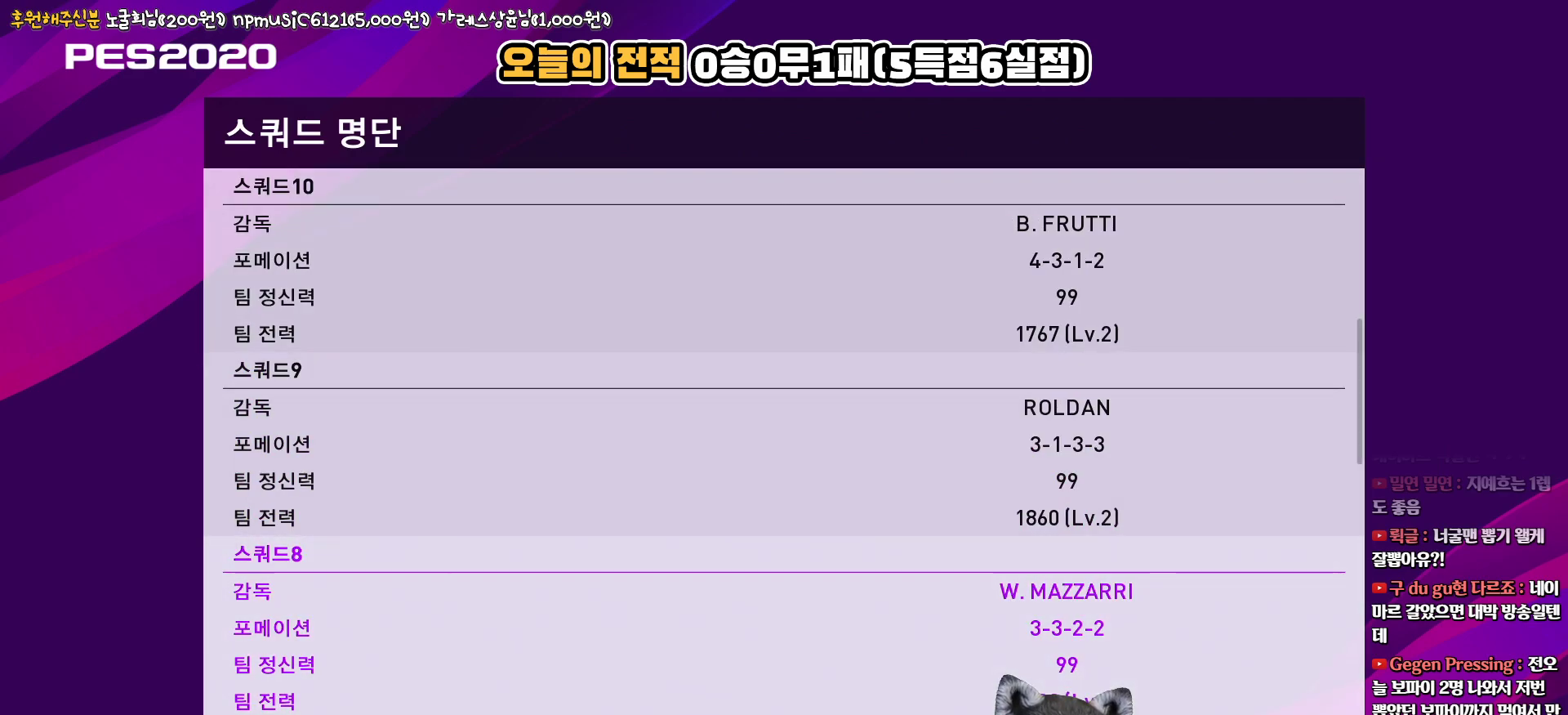
{"buttons": [], "left_stick": "center", "right_stick": "center", "events": [[50, "DPAD_UP", "down"], [133, "DPAD_UP", "up"], [267, "DPAD_UP", "down"], [350, "DPAD_UP", "up"]]}
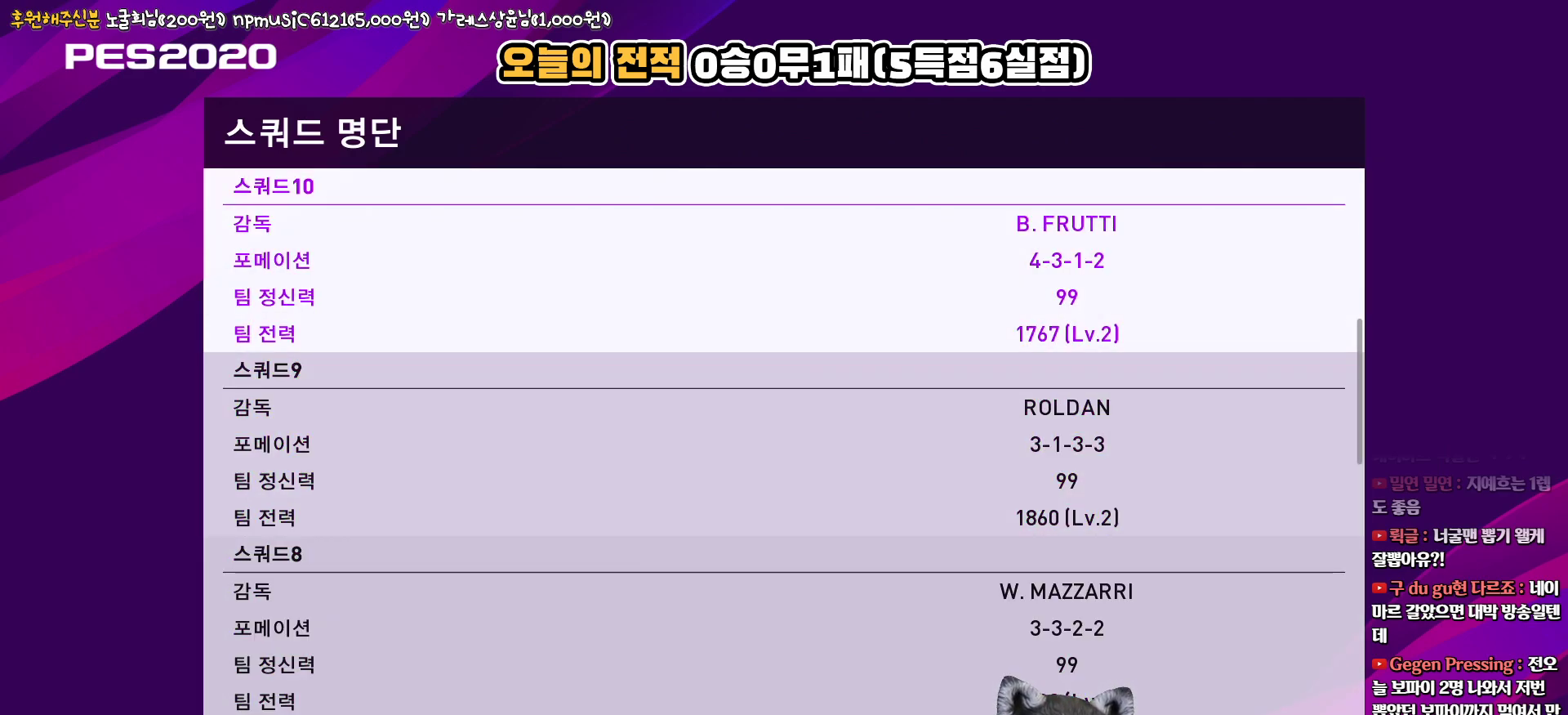
{"buttons": ["DPAD_UP"], "left_stick": "center", "right_stick": "center", "events": [[150, "DPAD_DOWN", "down"], [267, "DPAD_DOWN", "up"], [433, "DPAD_UP", "down"]]}
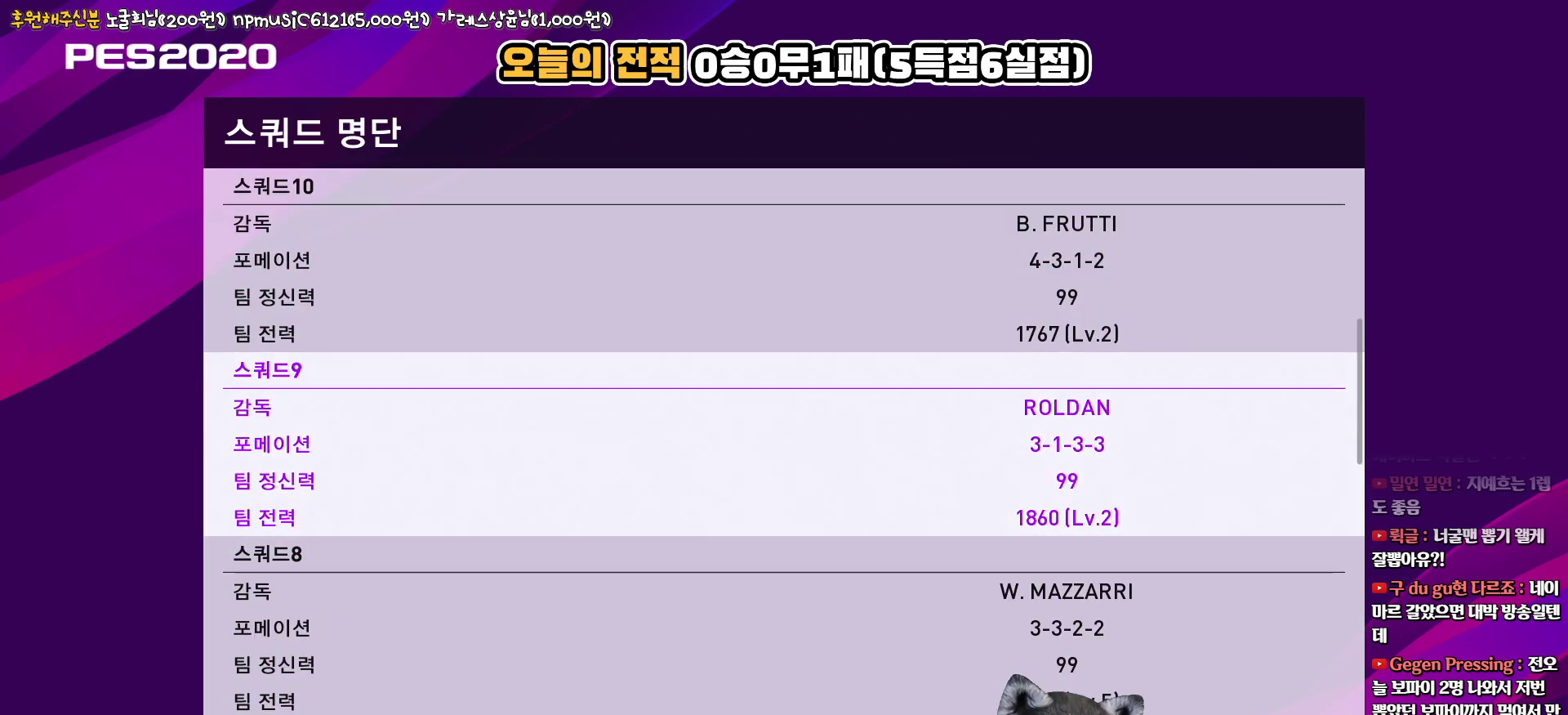
{"buttons": [], "left_stick": "center", "right_stick": "center", "events": [[17, "DPAD_UP", "up"], [67, "CIRCLE", "down"], [217, "CIRCLE", "up"]]}